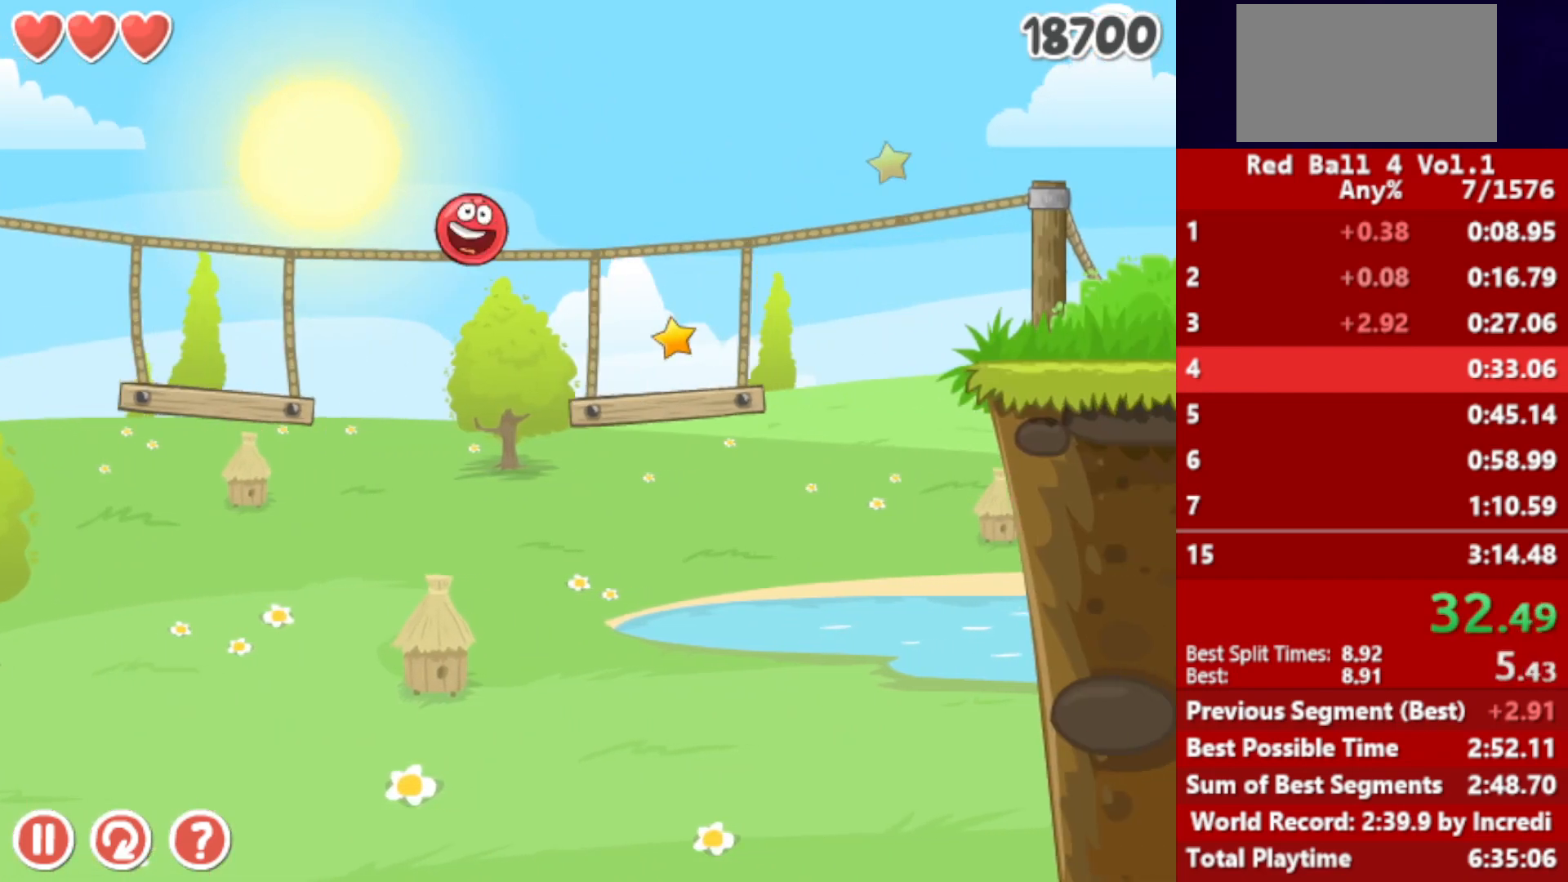
Gameplay with keyboard; each line is a JSON object with the keys held at the frame after it. "events" lists presses ("down") and releases ("up") of "down", "left", "p", "r", "right" and "up" between this image and that frame as [ms after this image, input, new state], when the widget could be followed in between. No other keys are recorded. Mouse input is not recorded.
{"keys": ["right"], "events": []}
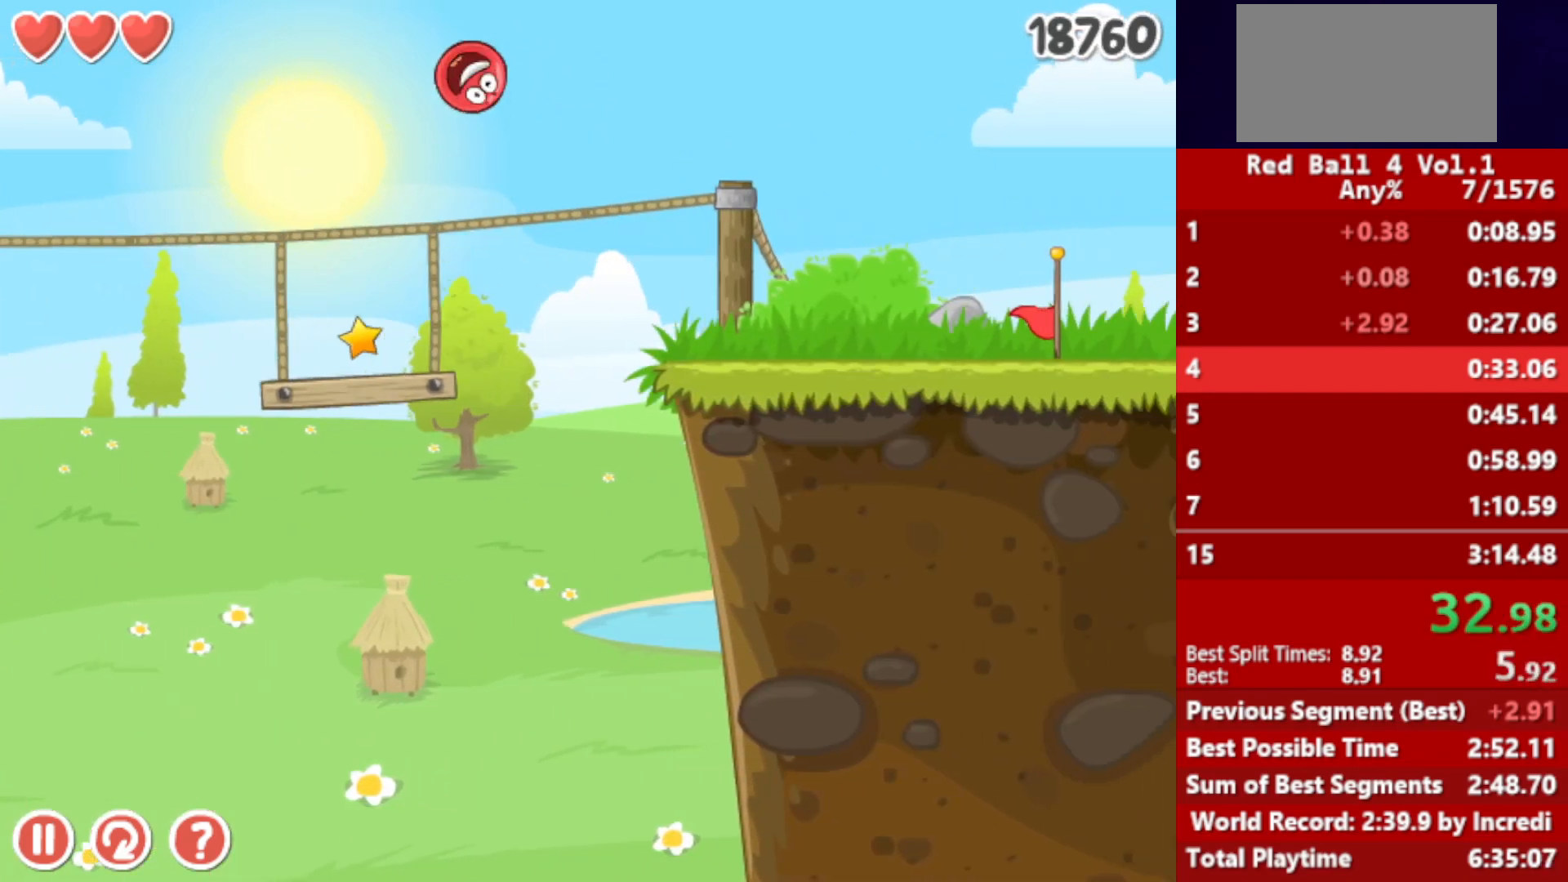
{"keys": ["right"], "events": []}
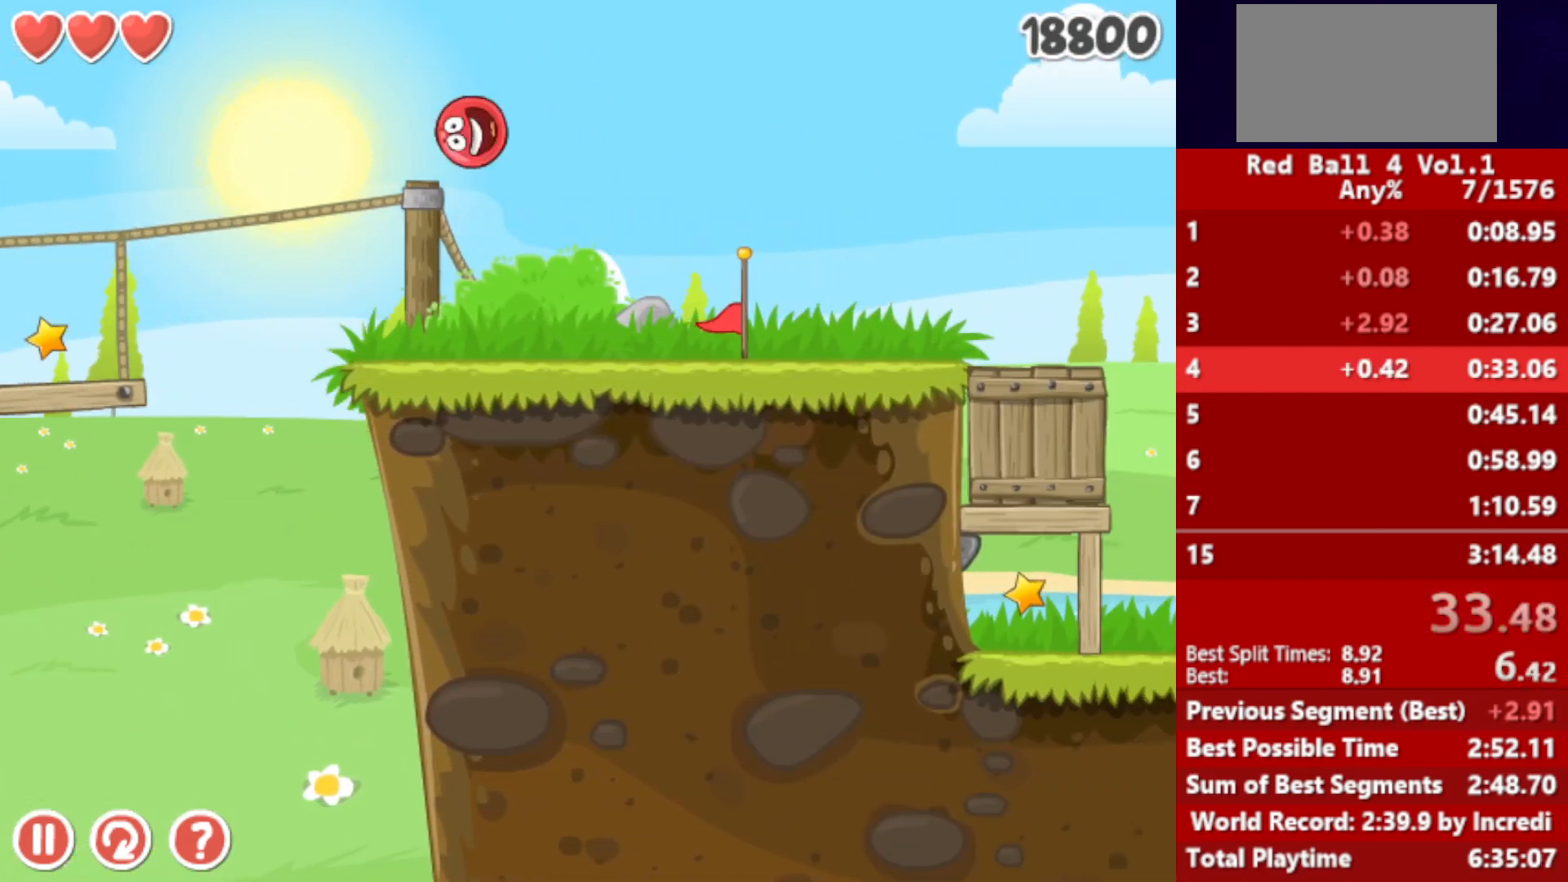
{"keys": ["right"], "events": []}
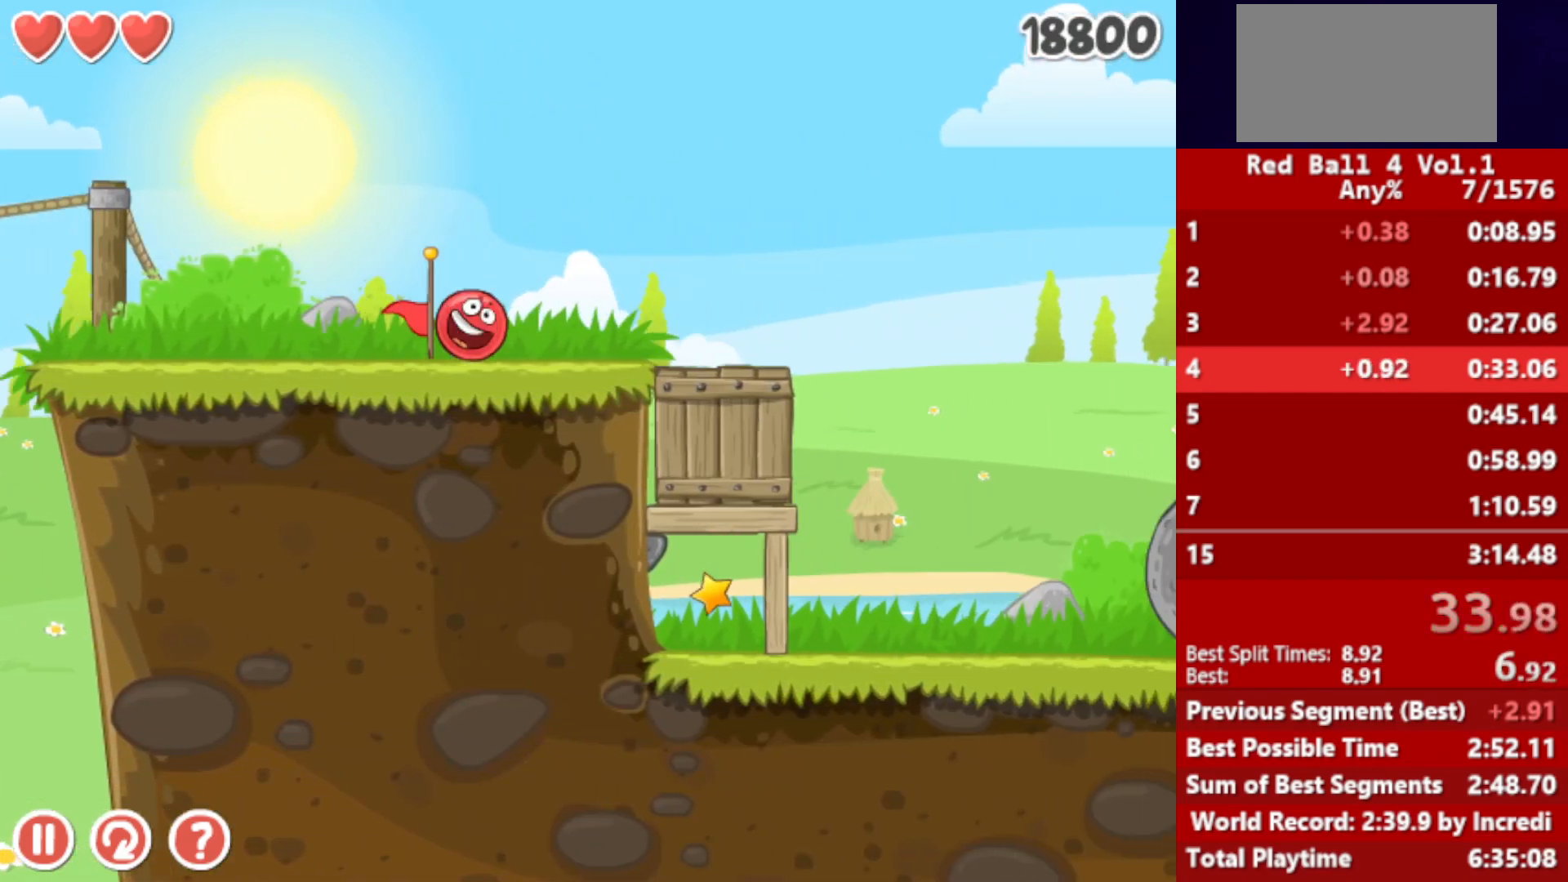
{"keys": ["right"], "events": []}
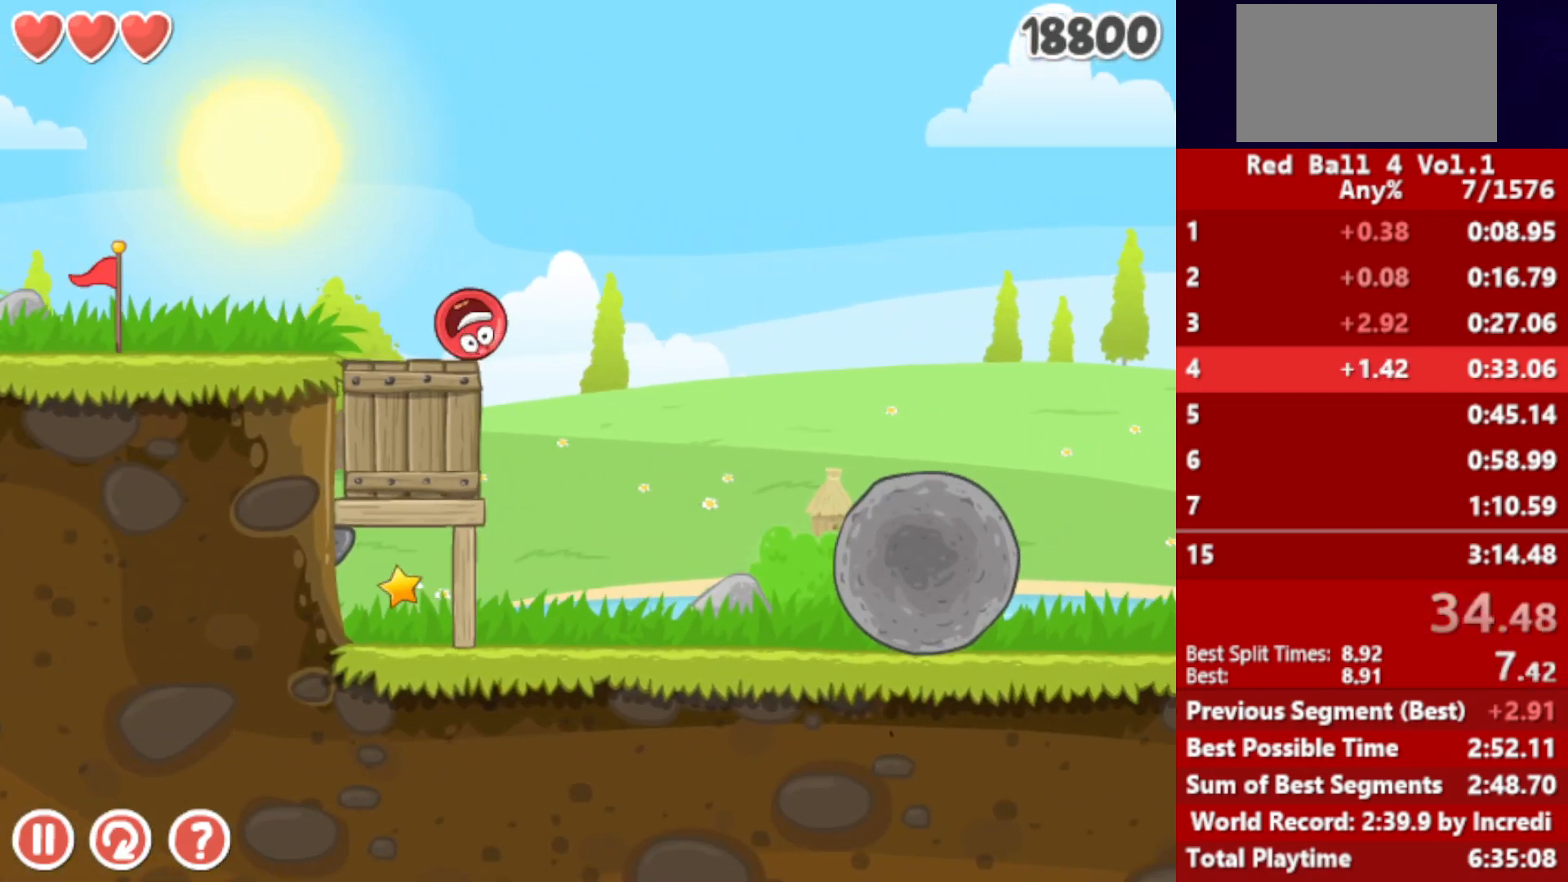
{"keys": ["right"], "events": [[33, "up", "down"], [500, "up", "up"]]}
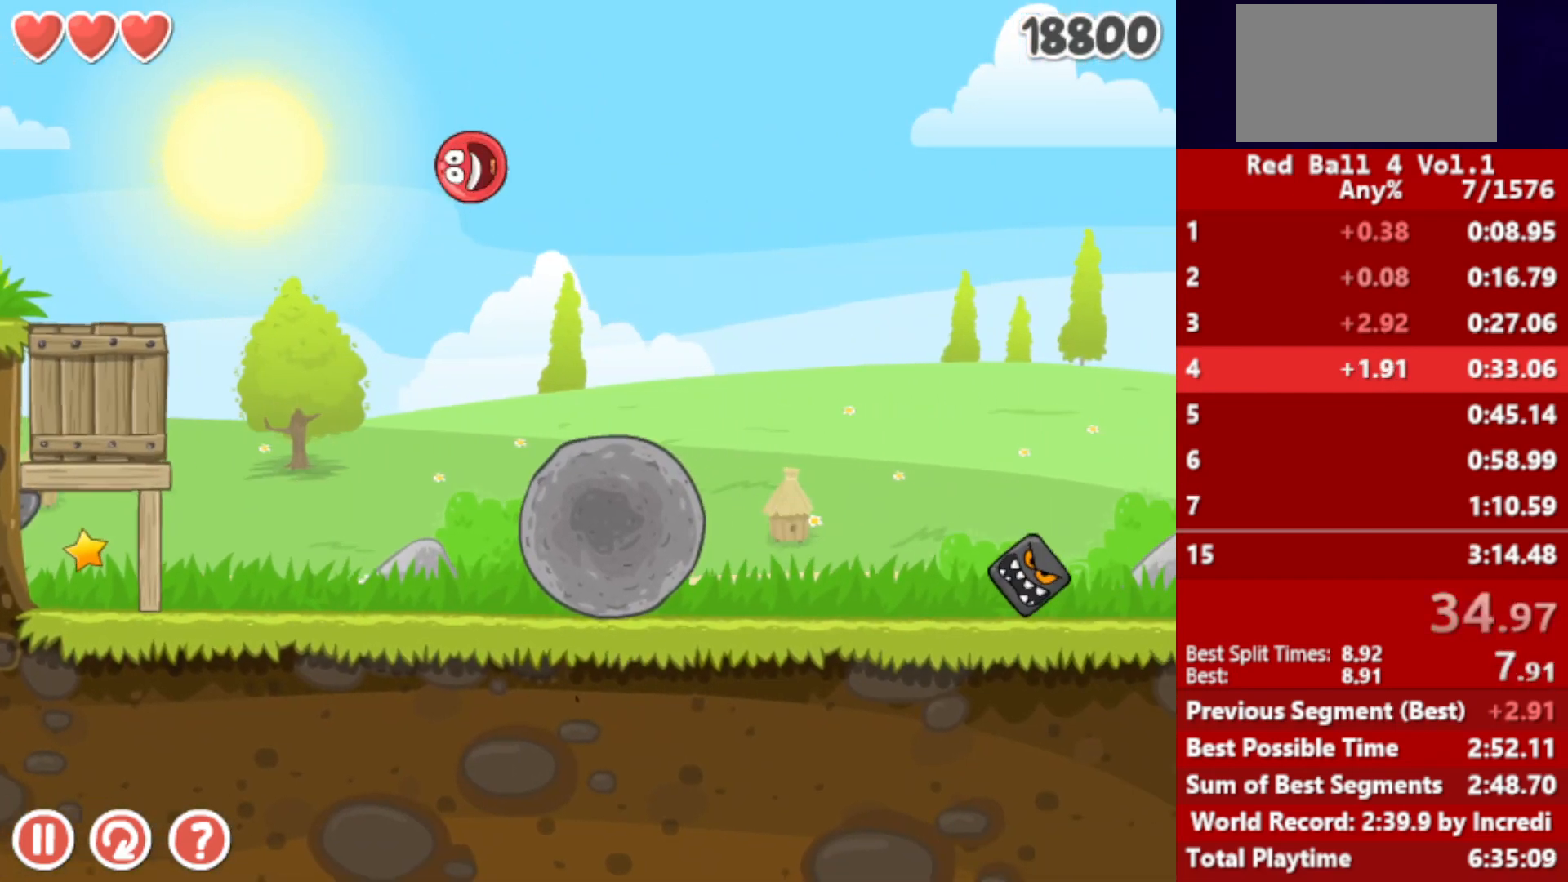
{"keys": ["right"], "events": []}
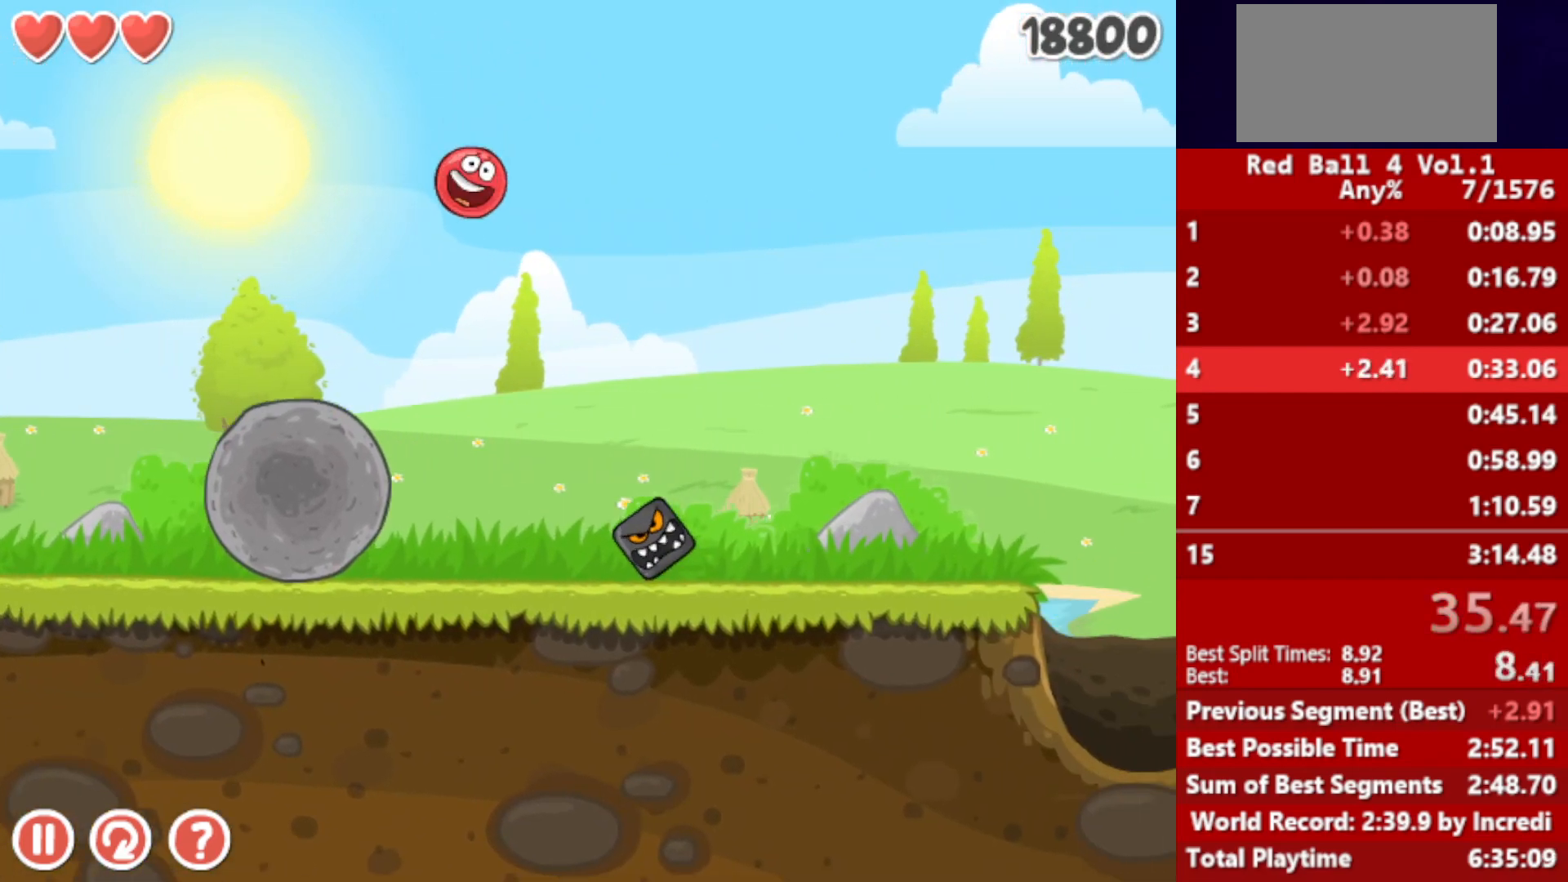
{"keys": ["right"], "events": []}
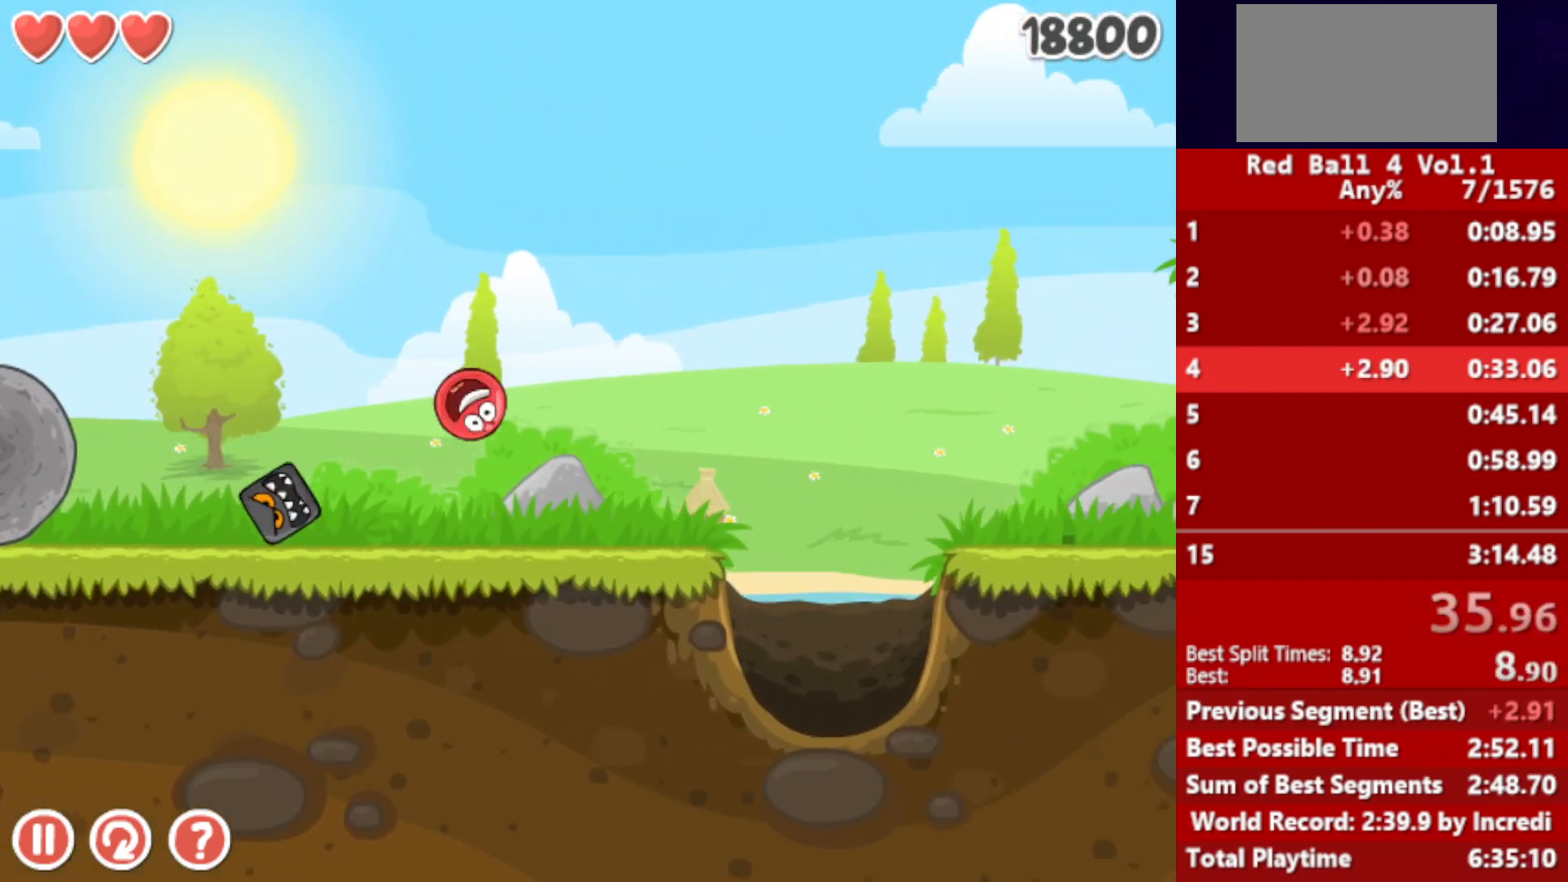
{"keys": ["right"], "events": [[133, "up", "down"], [167, "up", "up"], [300, "up", "down"], [333, "up", "up"], [433, "up", "down"], [467, "up", "up"]]}
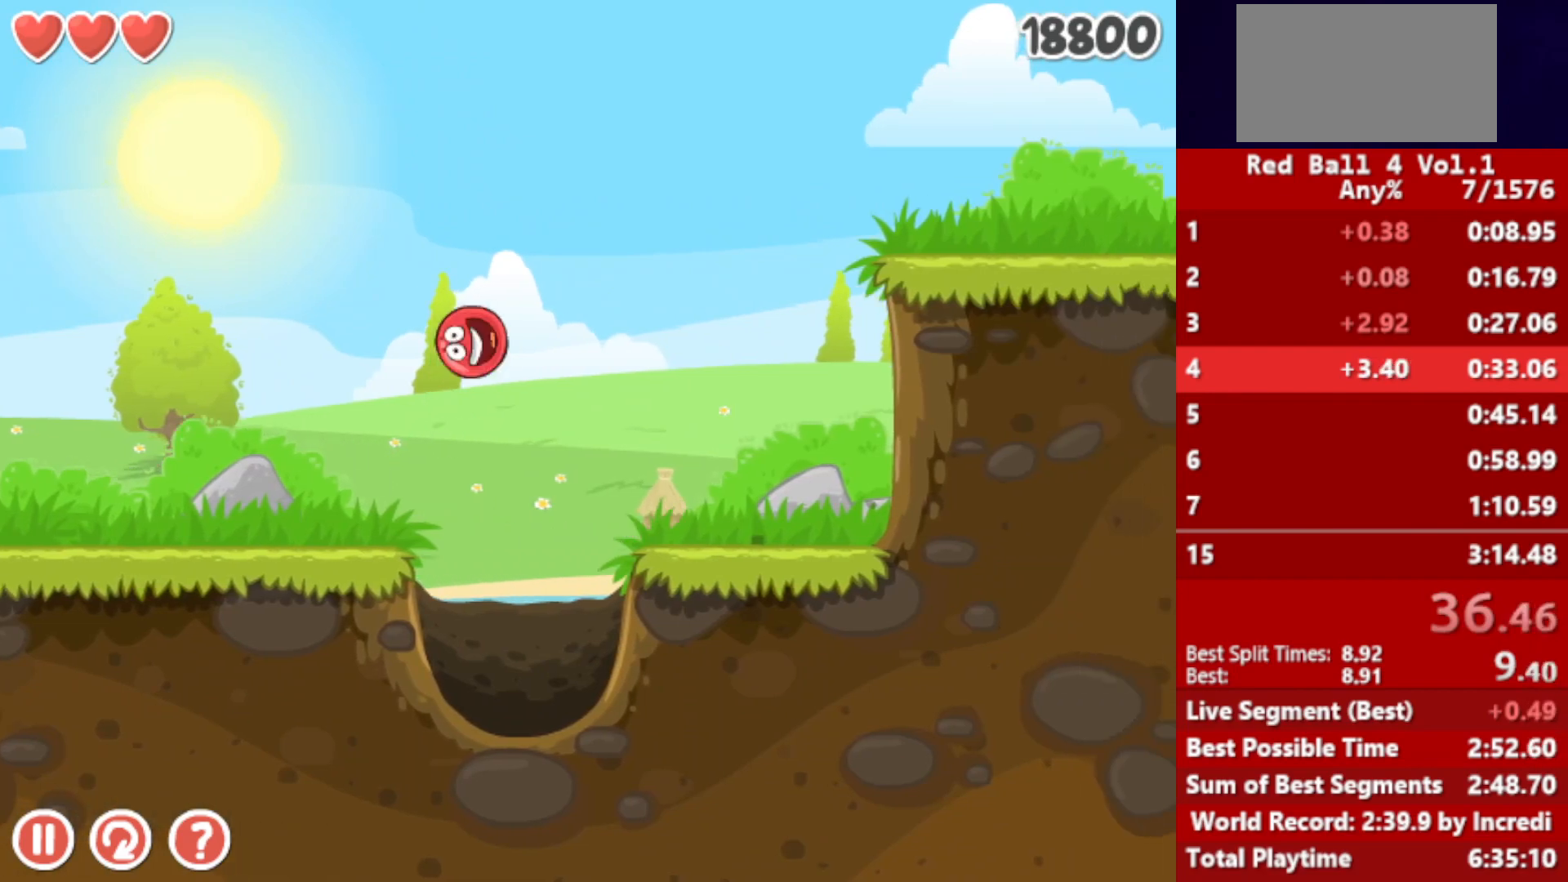
{"keys": ["right"], "events": []}
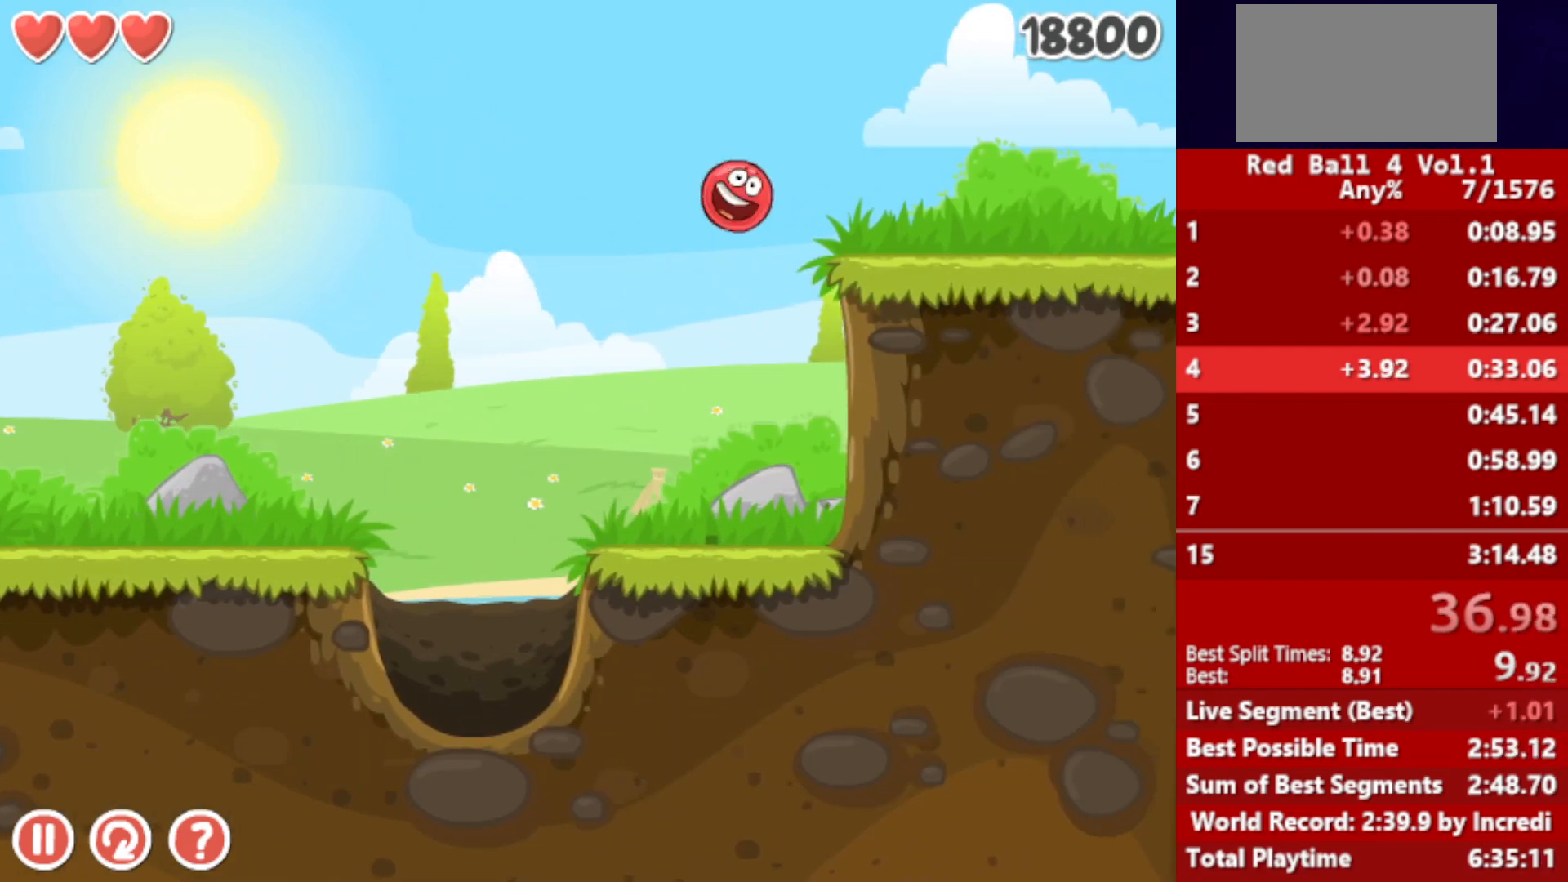
{"keys": ["right"], "events": []}
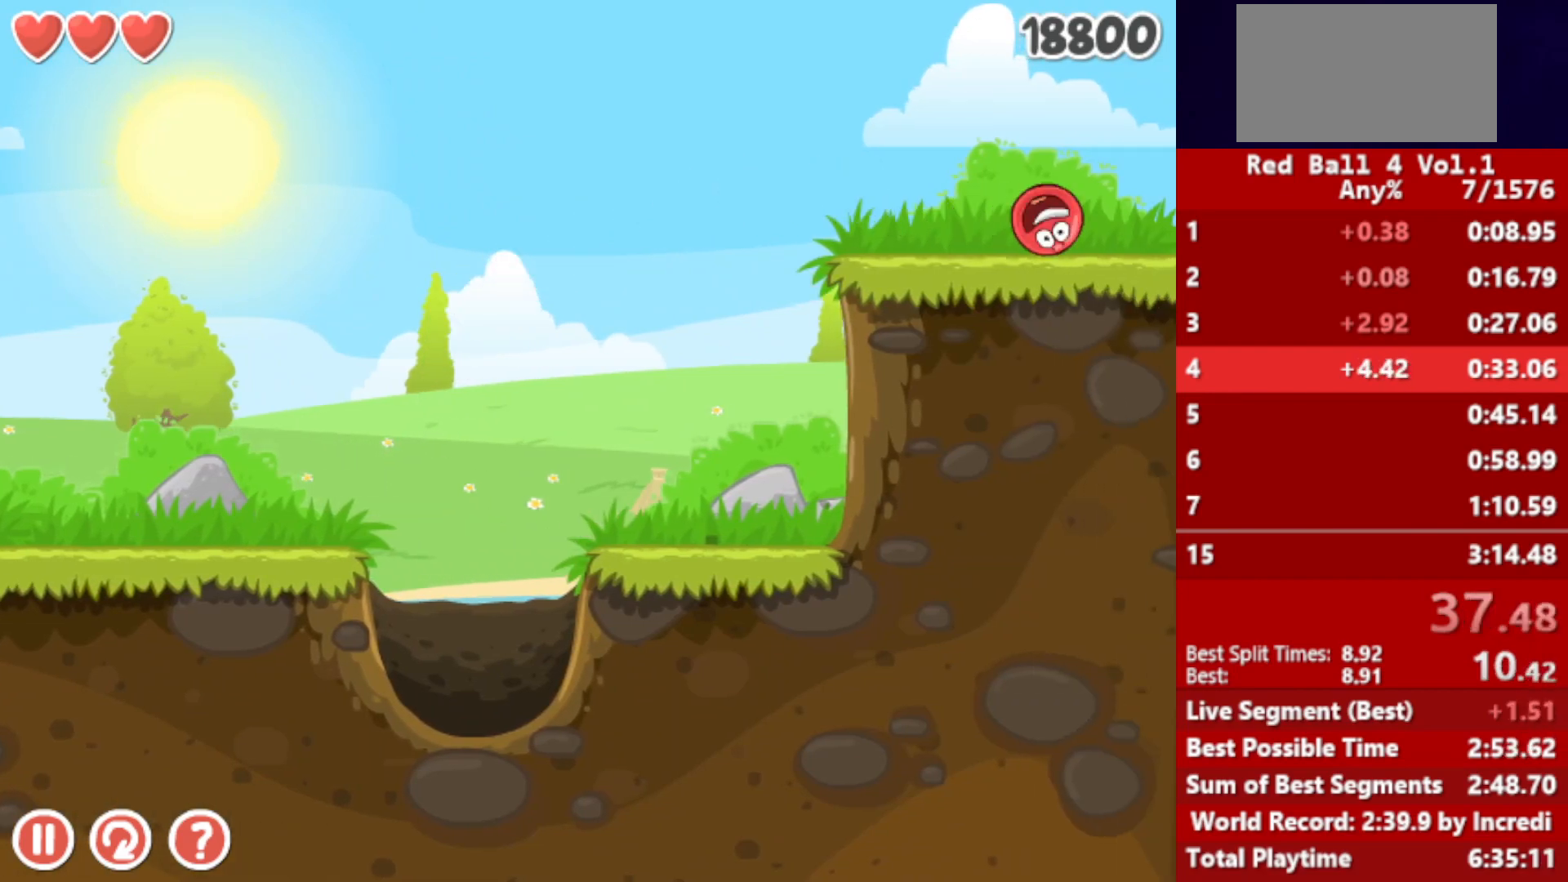
{"keys": ["right"], "events": []}
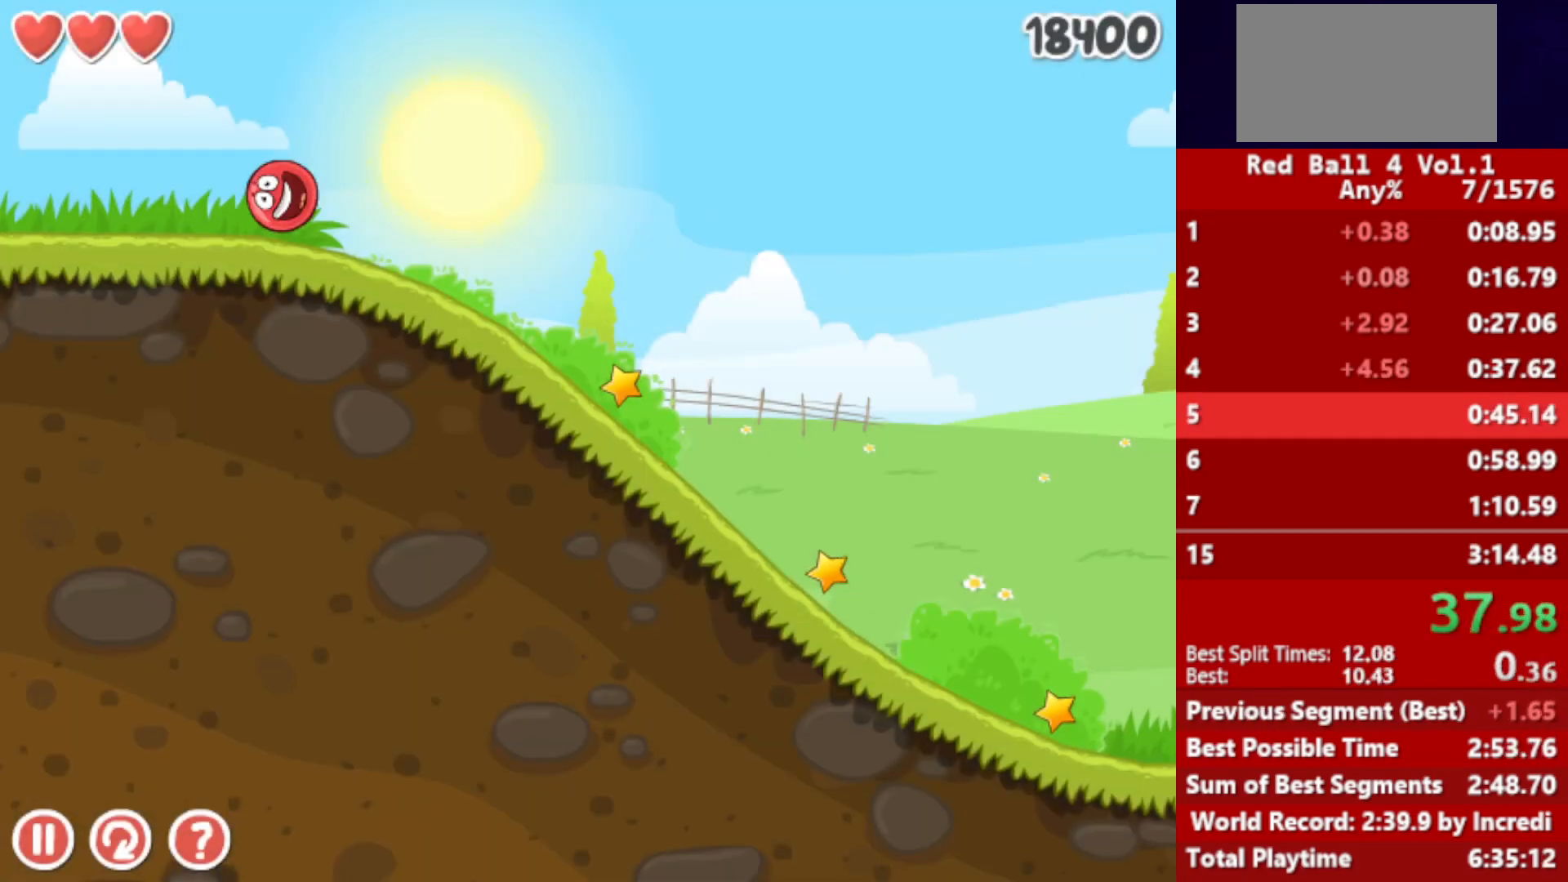
{"keys": ["right"], "events": []}
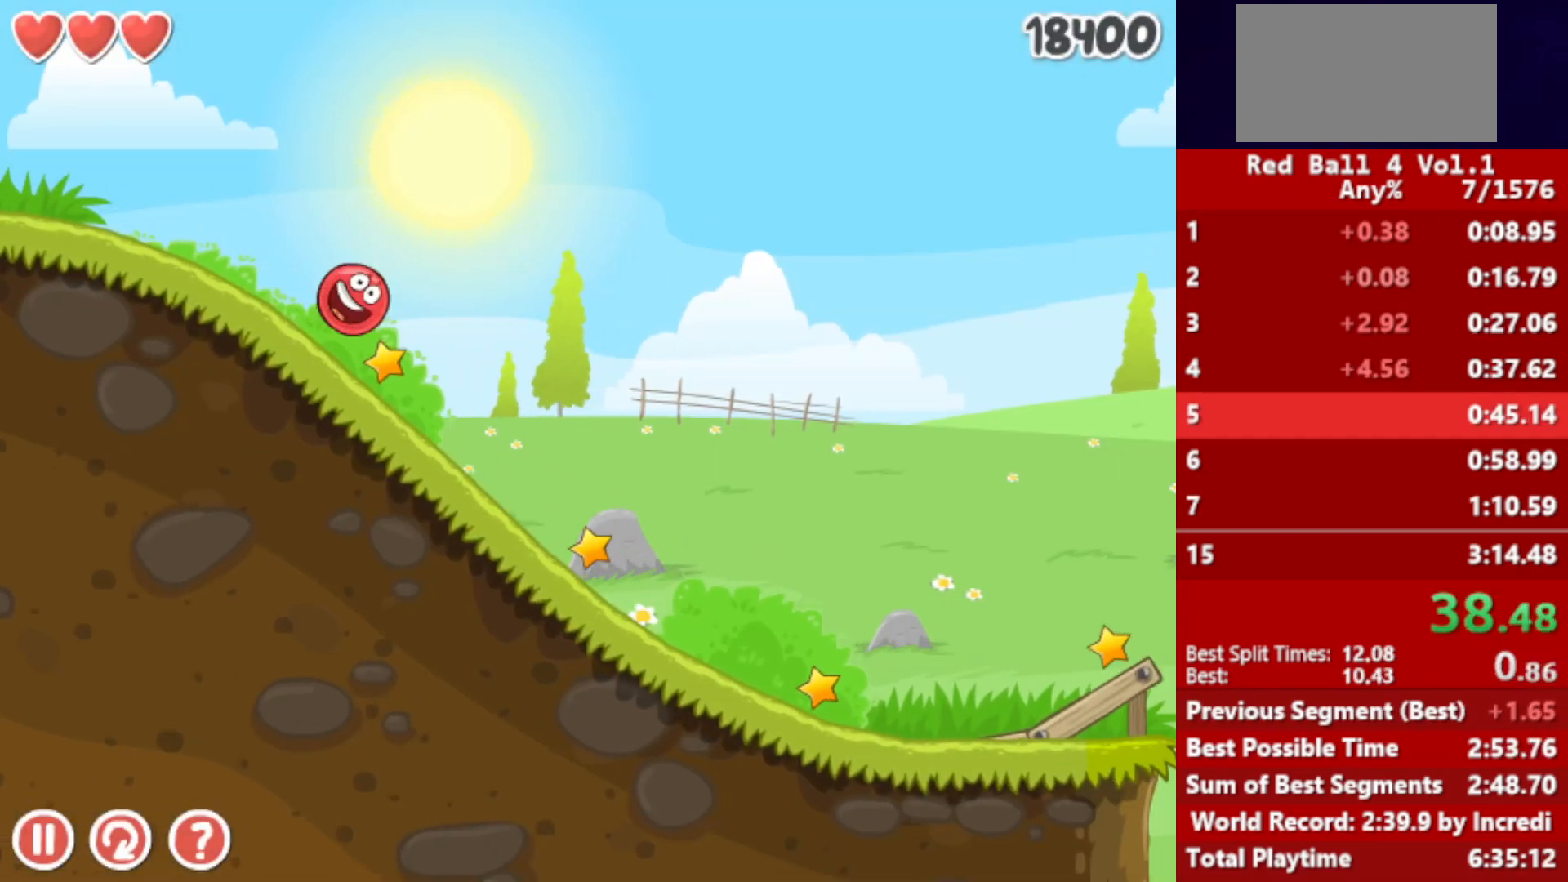
{"keys": ["right"], "events": []}
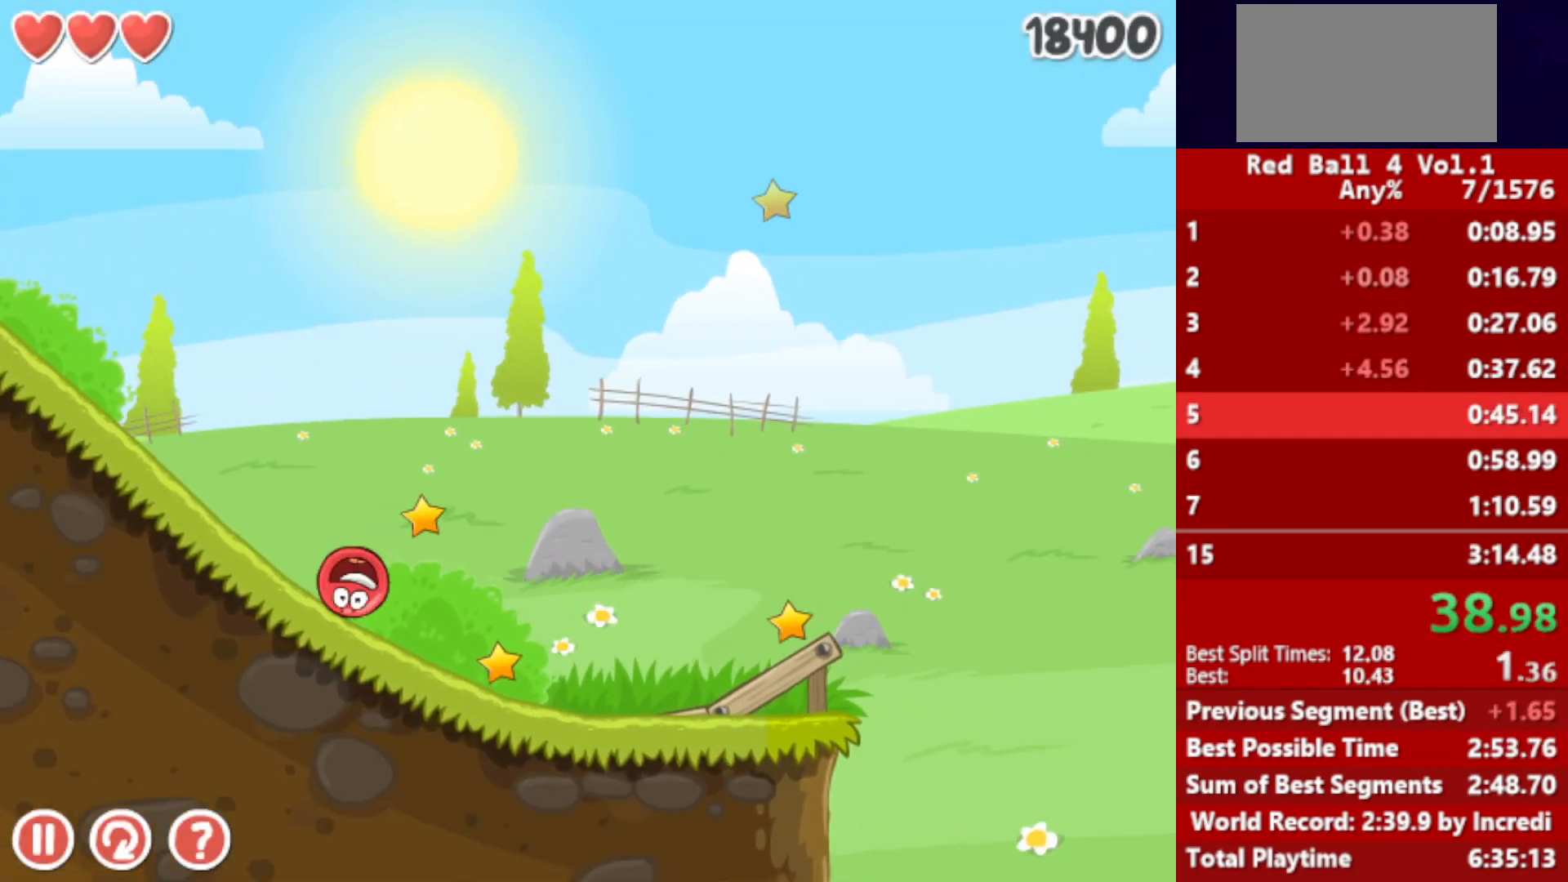
{"keys": ["right", "up"], "events": [[383, "up", "down"], [417, "up", "up"], [483, "up", "down"]]}
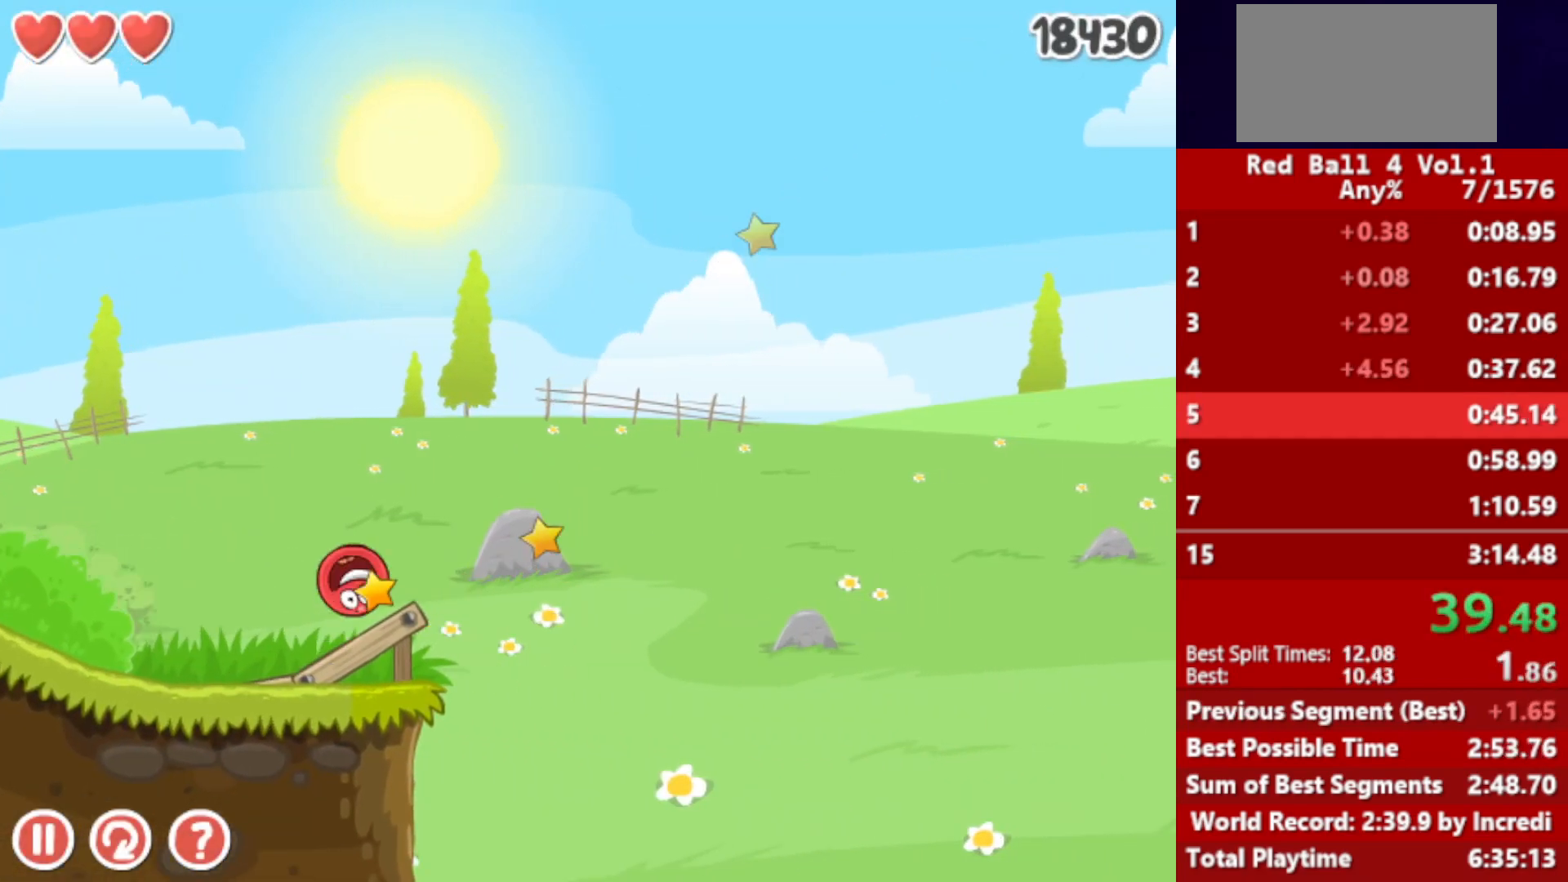
{"keys": ["right"], "events": [[17, "up", "up"], [67, "up", "down"], [100, "up", "up"], [167, "up", "down"], [200, "up", "up"], [267, "up", "down"], [317, "up", "up"], [367, "up", "down"], [417, "up", "up"]]}
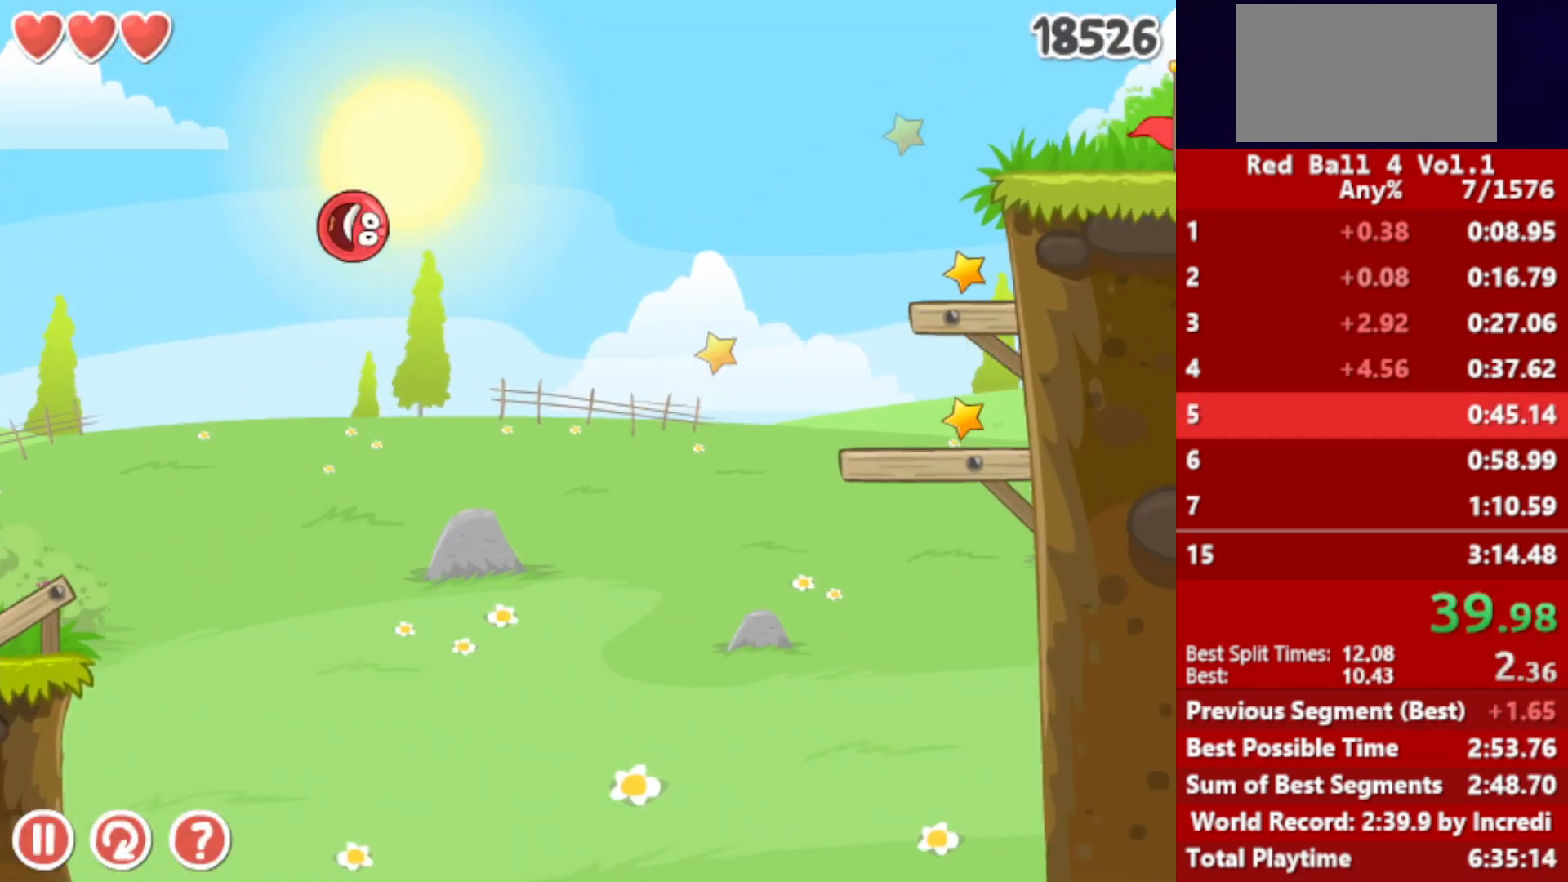
{"keys": ["right"], "events": []}
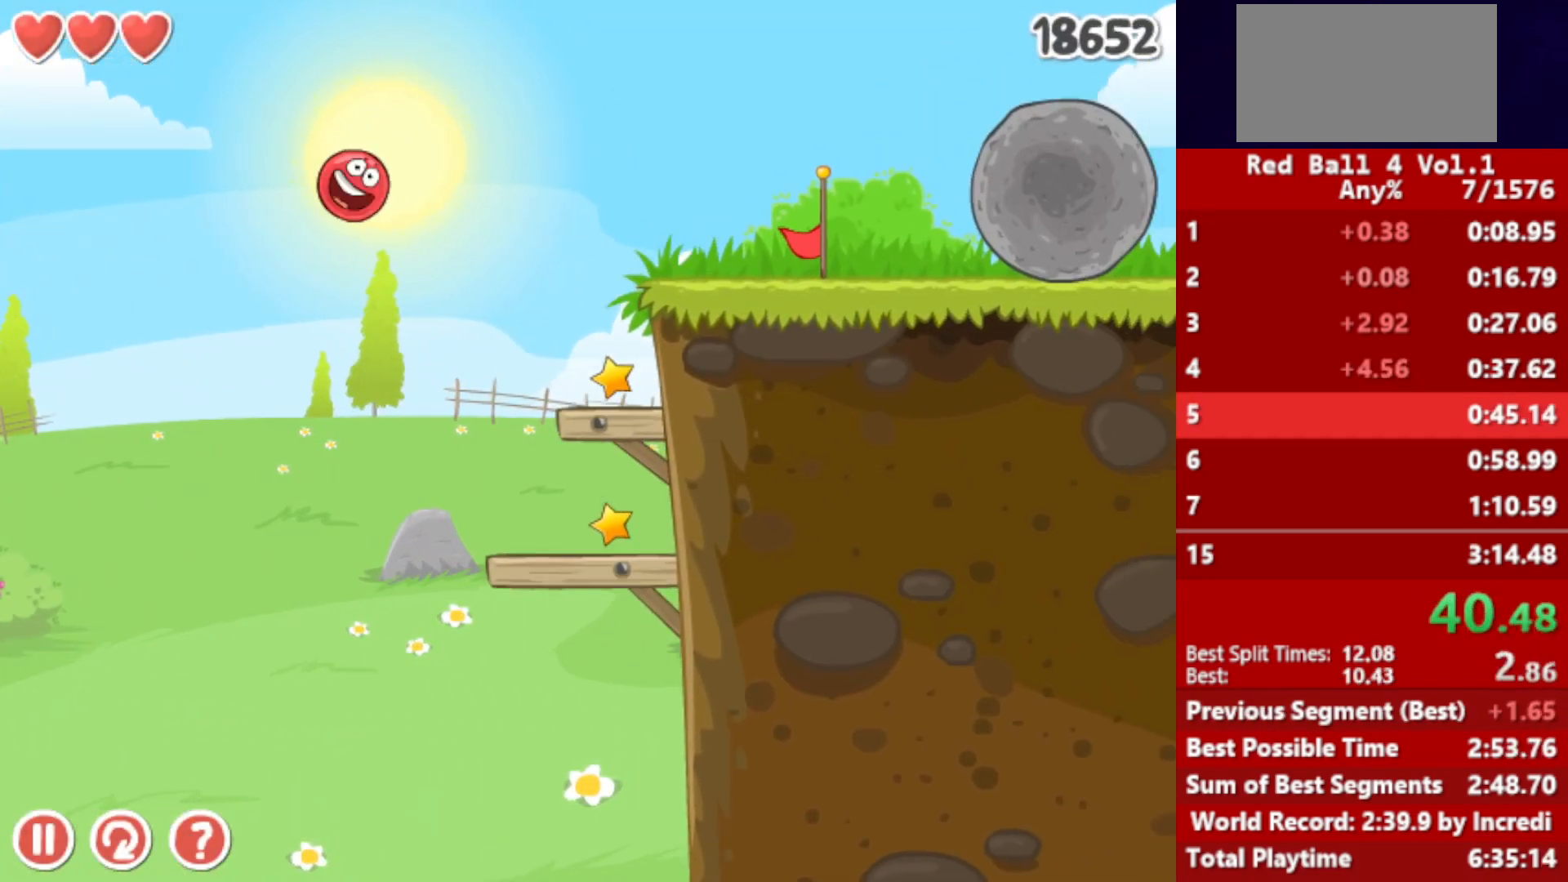
{"keys": ["right", "up"], "events": [[17, "left", "down"], [117, "left", "up"], [333, "up", "down"]]}
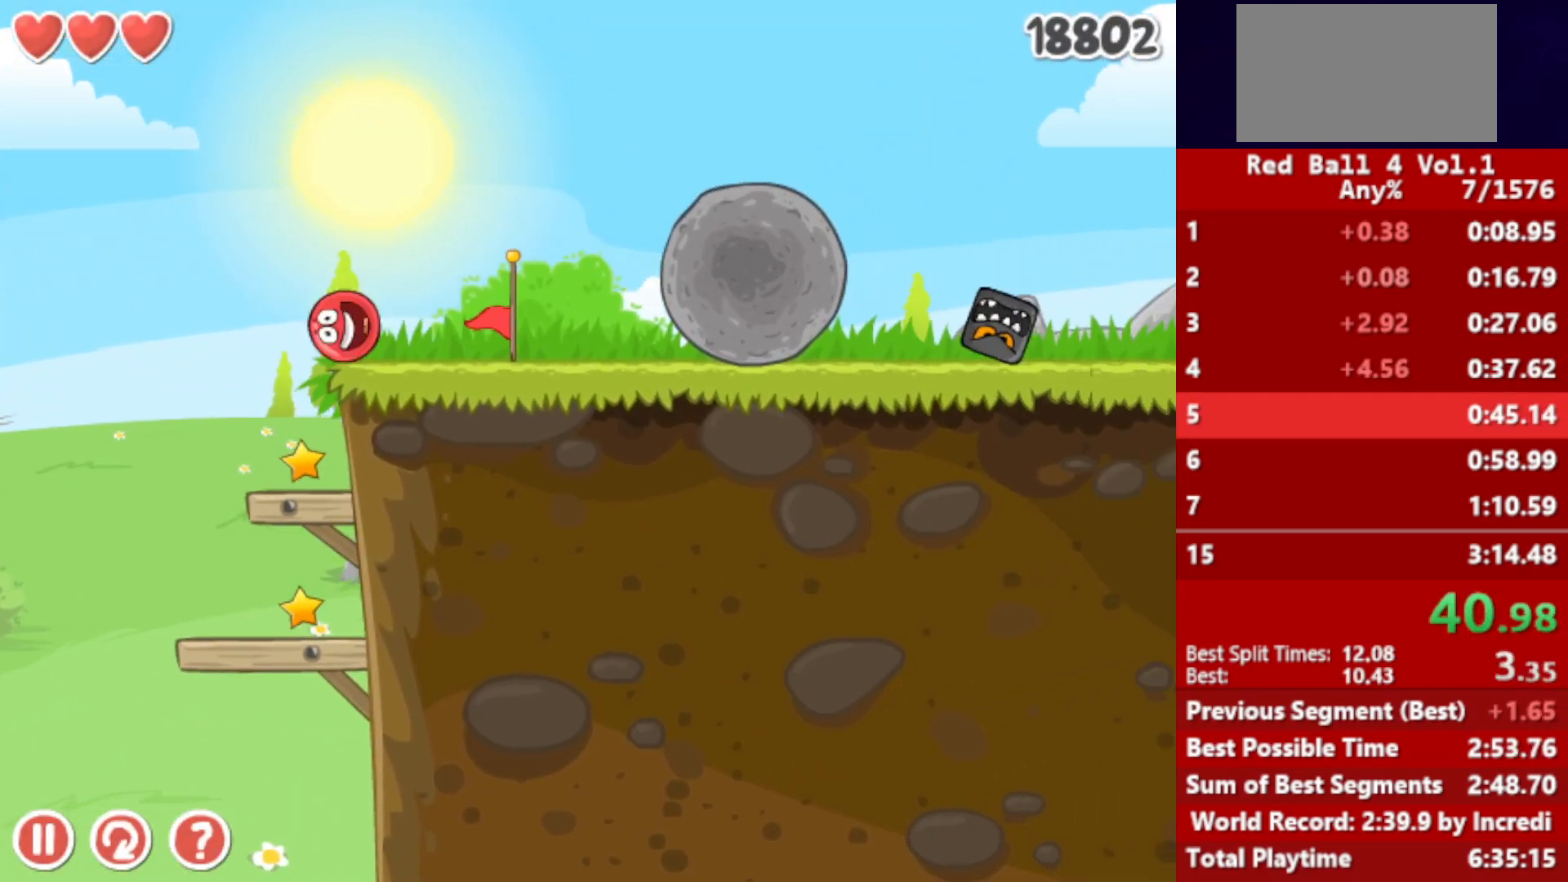
{"keys": ["right"], "events": [[433, "up", "up"]]}
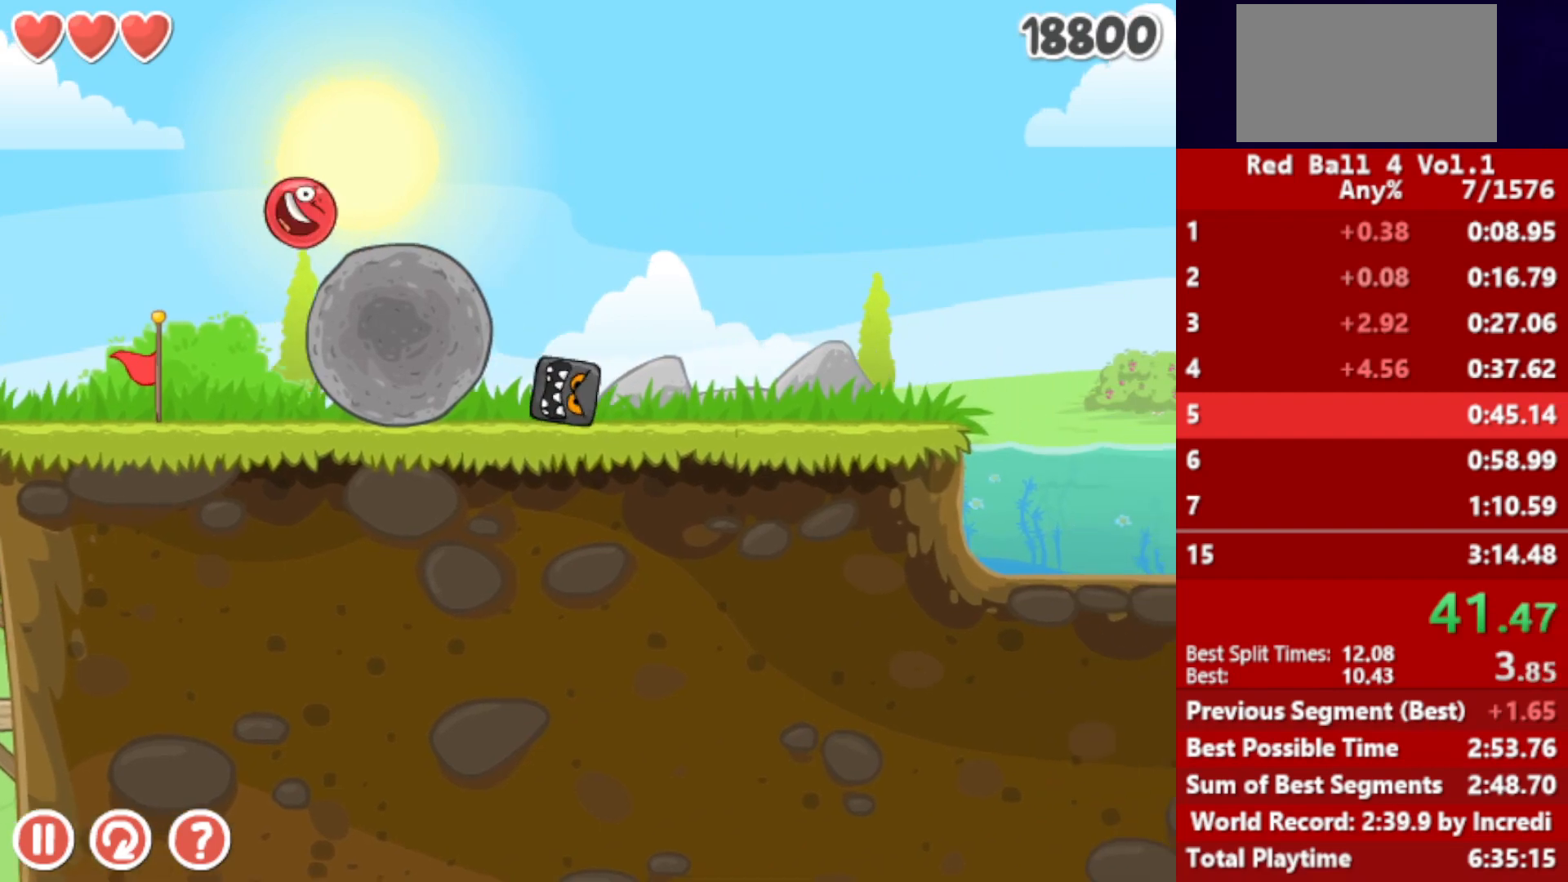
{"keys": ["right"], "events": []}
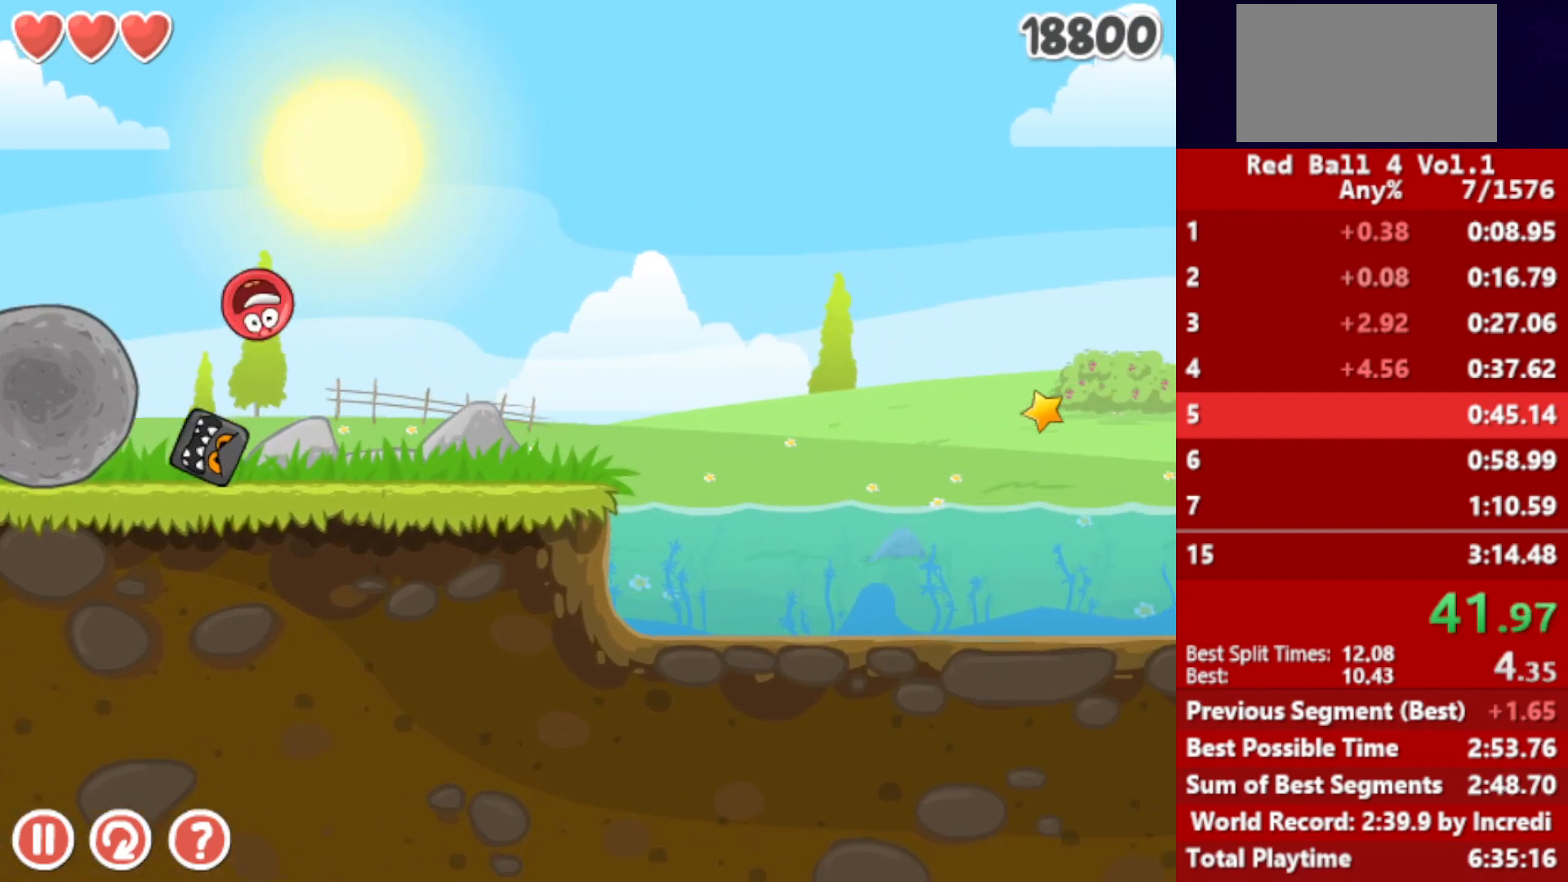
{"keys": ["right"], "events": [[367, "up", "down"], [400, "up", "up"]]}
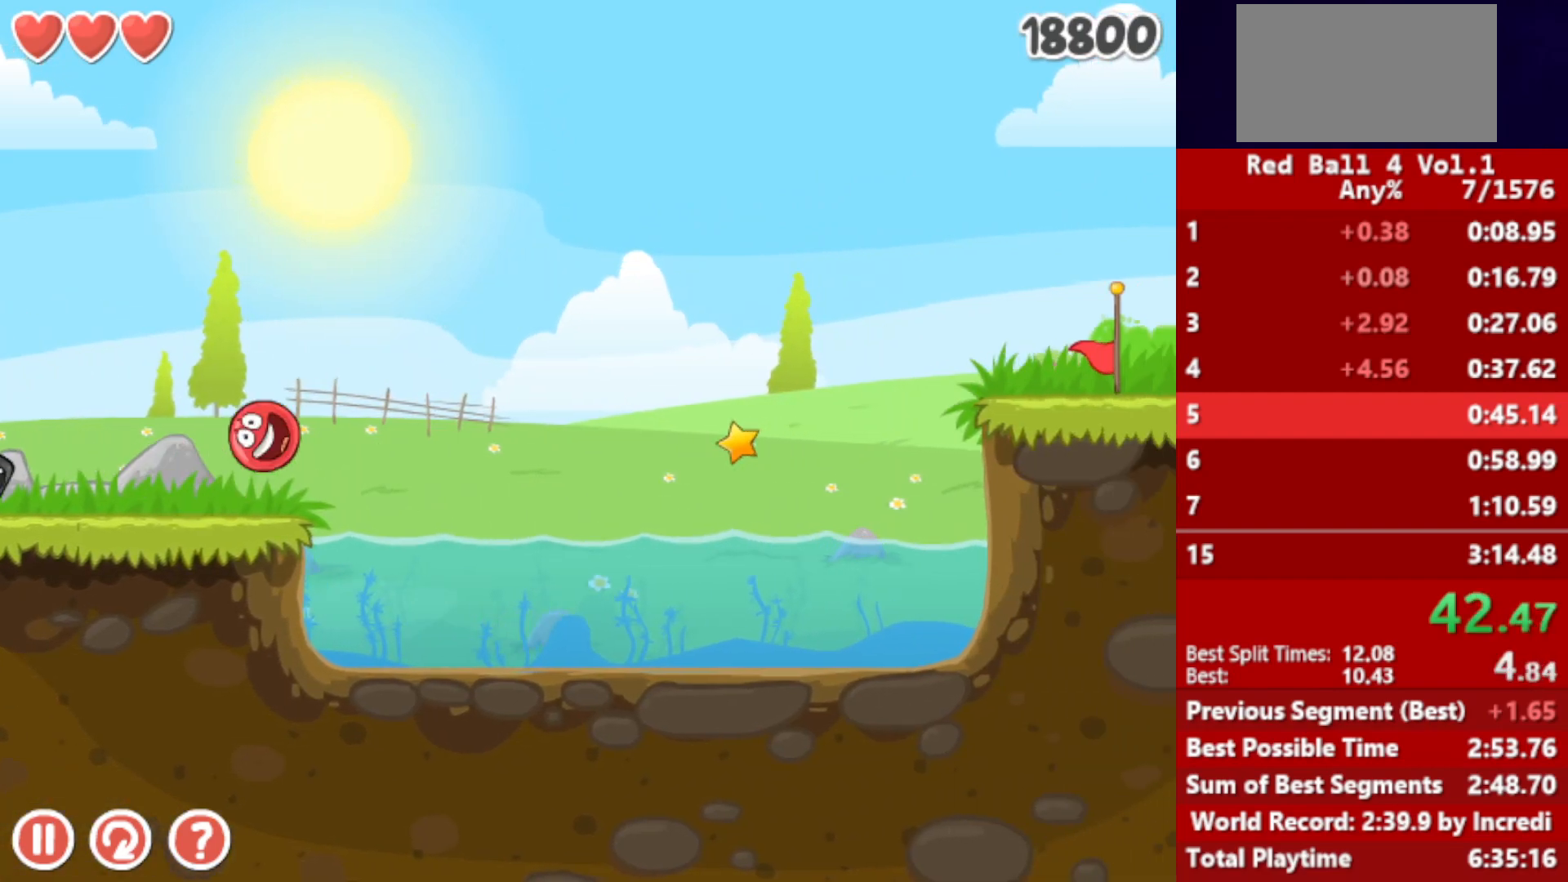
{"keys": ["right"], "events": [[17, "up", "down"], [50, "up", "up"]]}
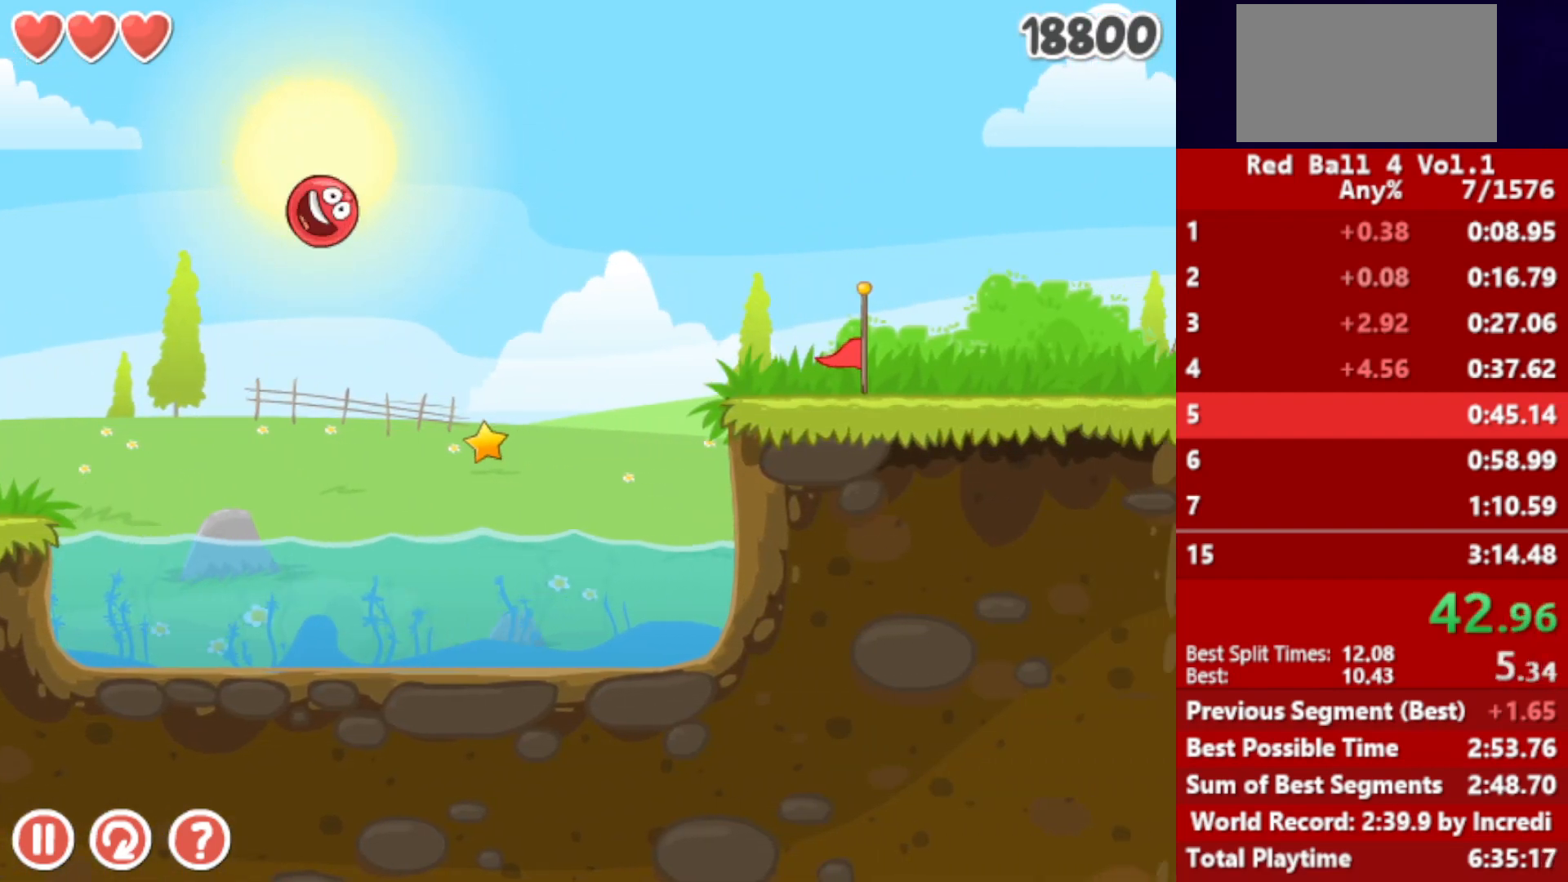
{"keys": ["right"], "events": []}
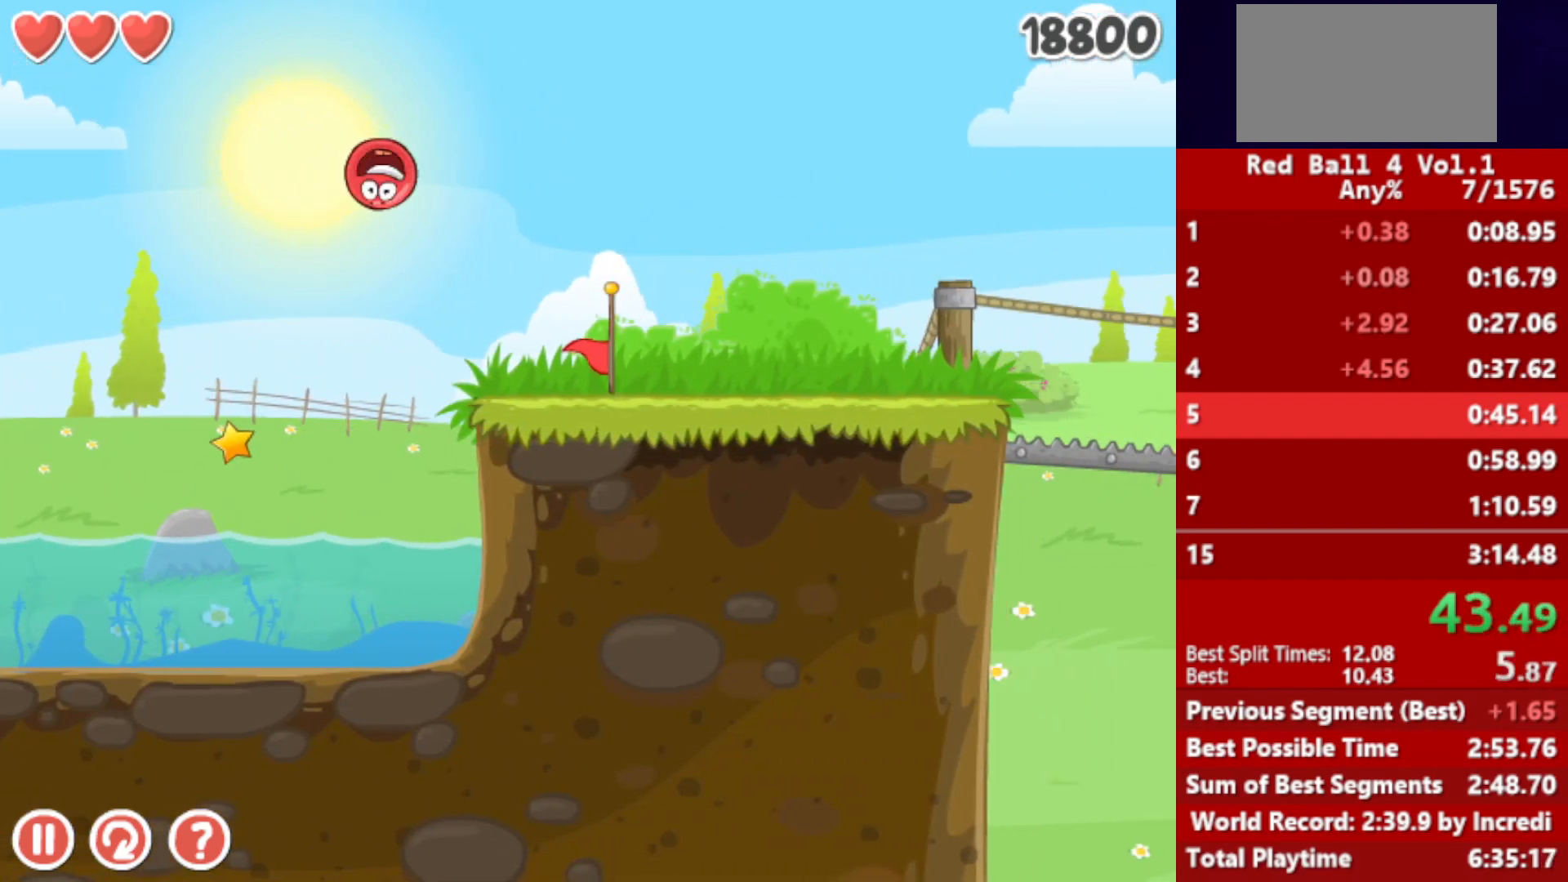
{"keys": ["right"], "events": []}
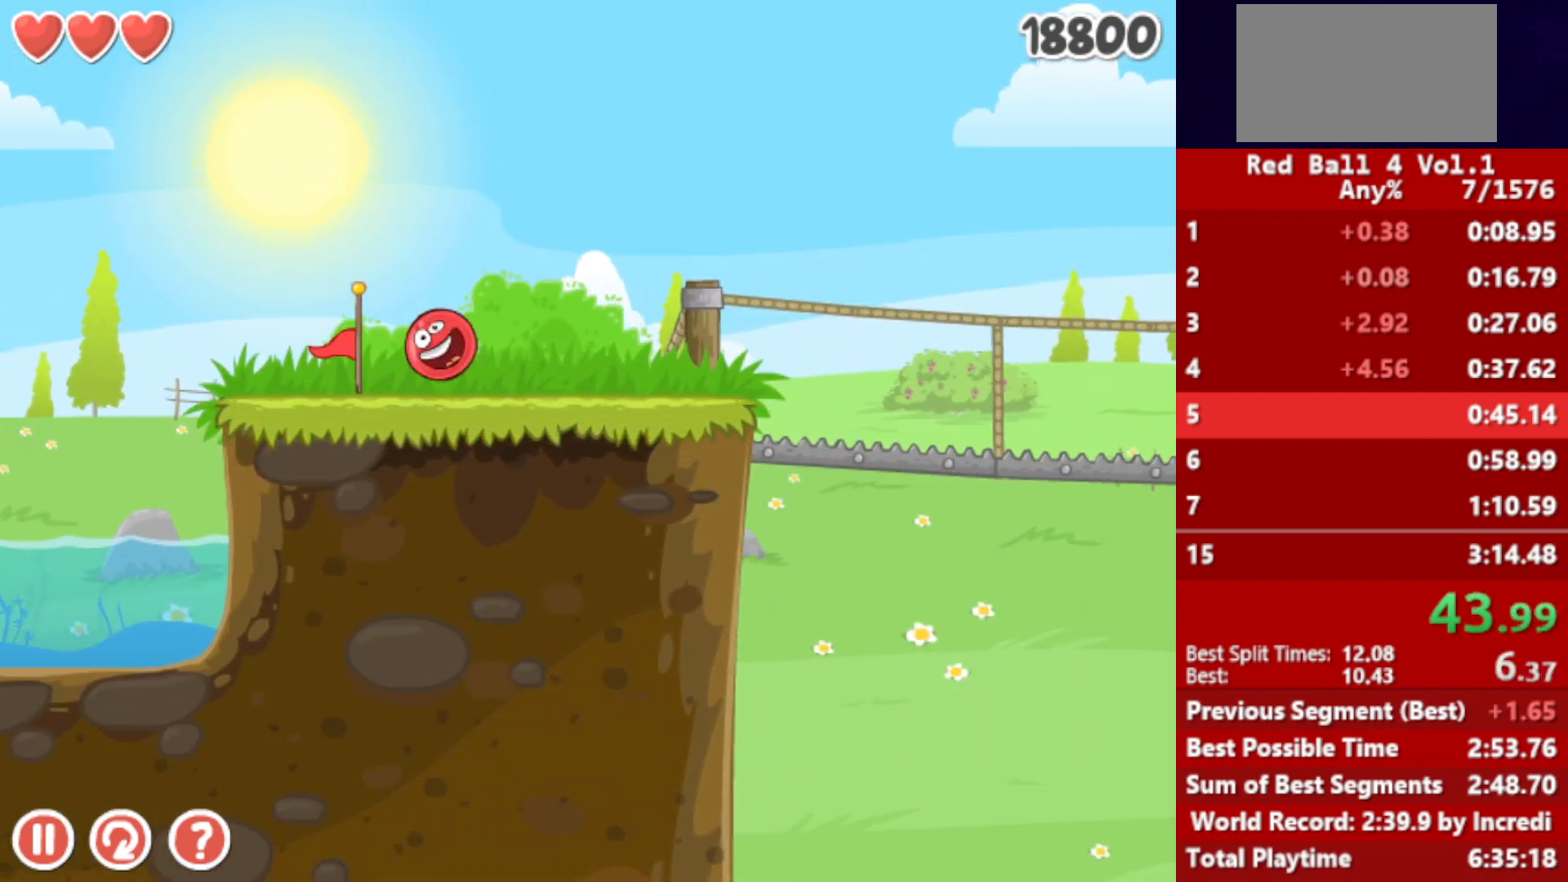
{"keys": ["right"], "events": [[233, "up", "down"], [267, "up", "up"], [417, "up", "down"], [467, "up", "up"]]}
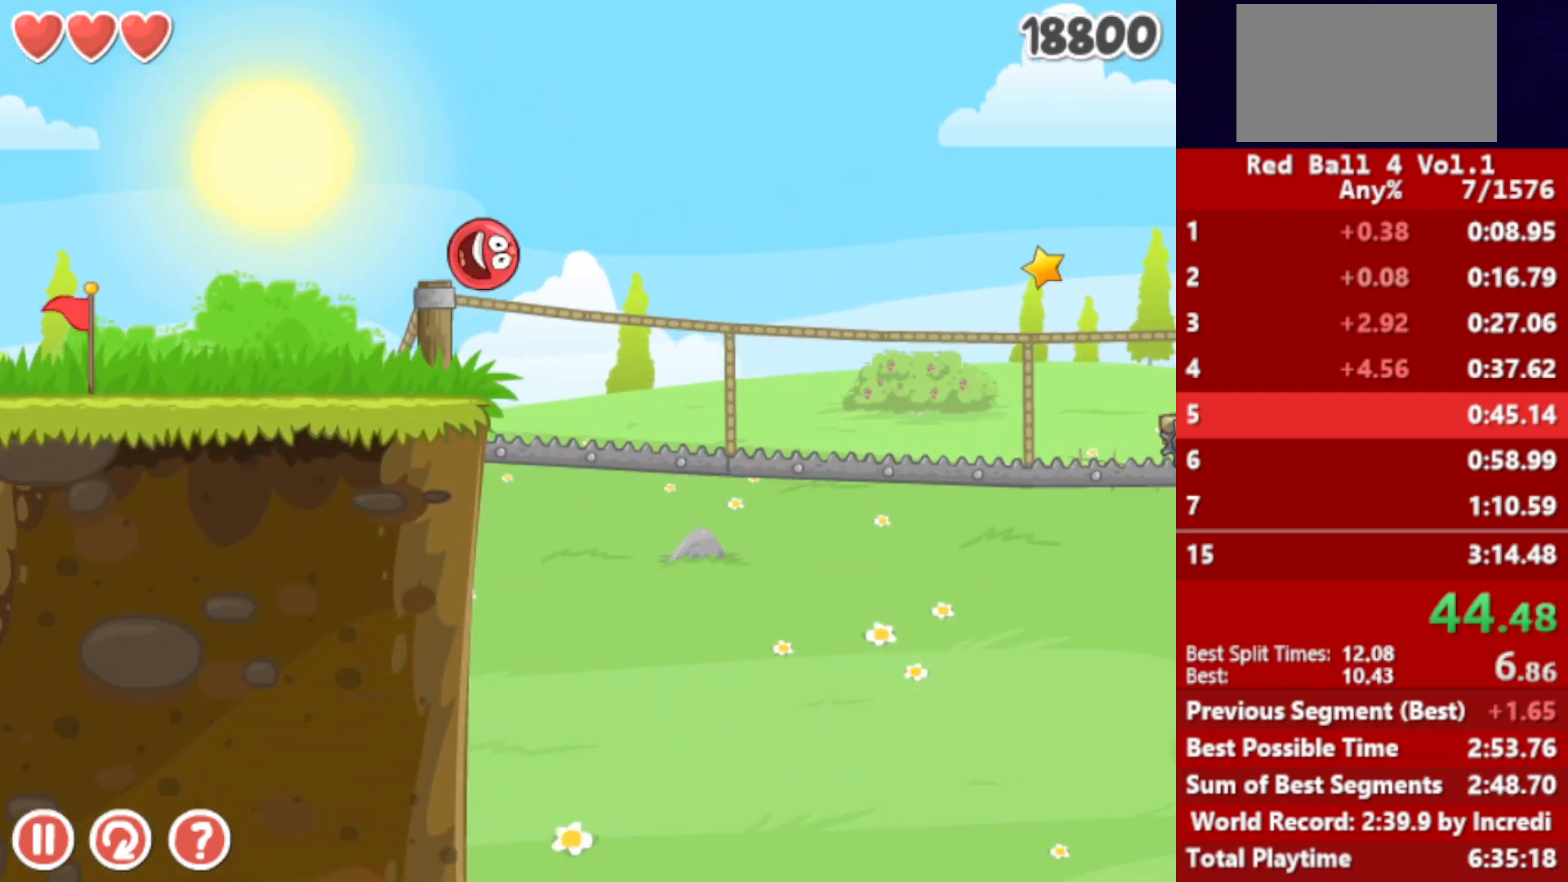
{"keys": ["right"], "events": []}
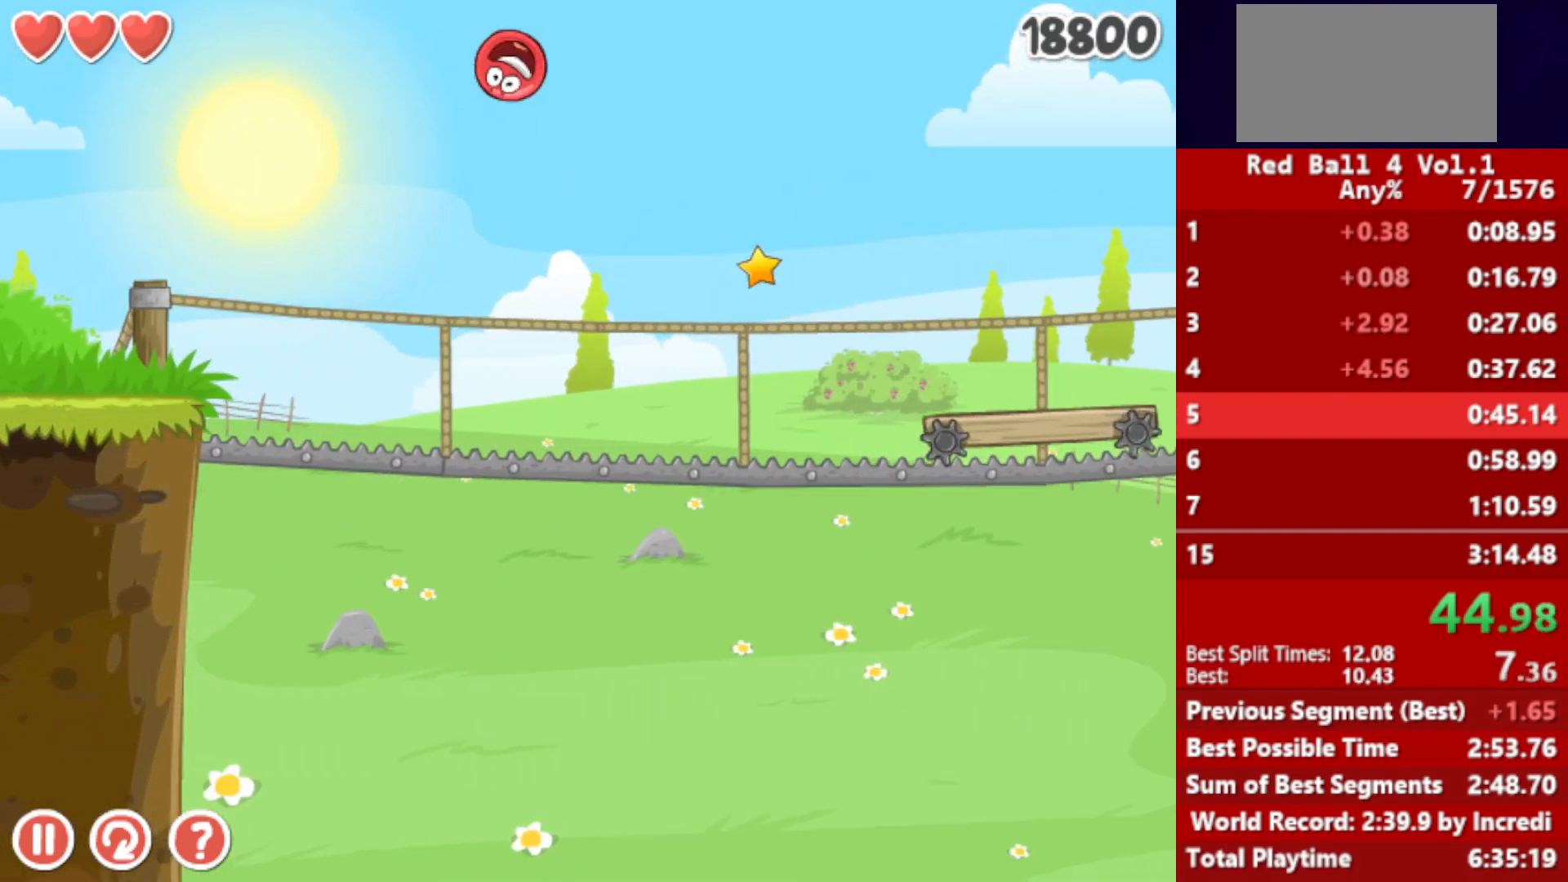
{"keys": ["right"], "events": []}
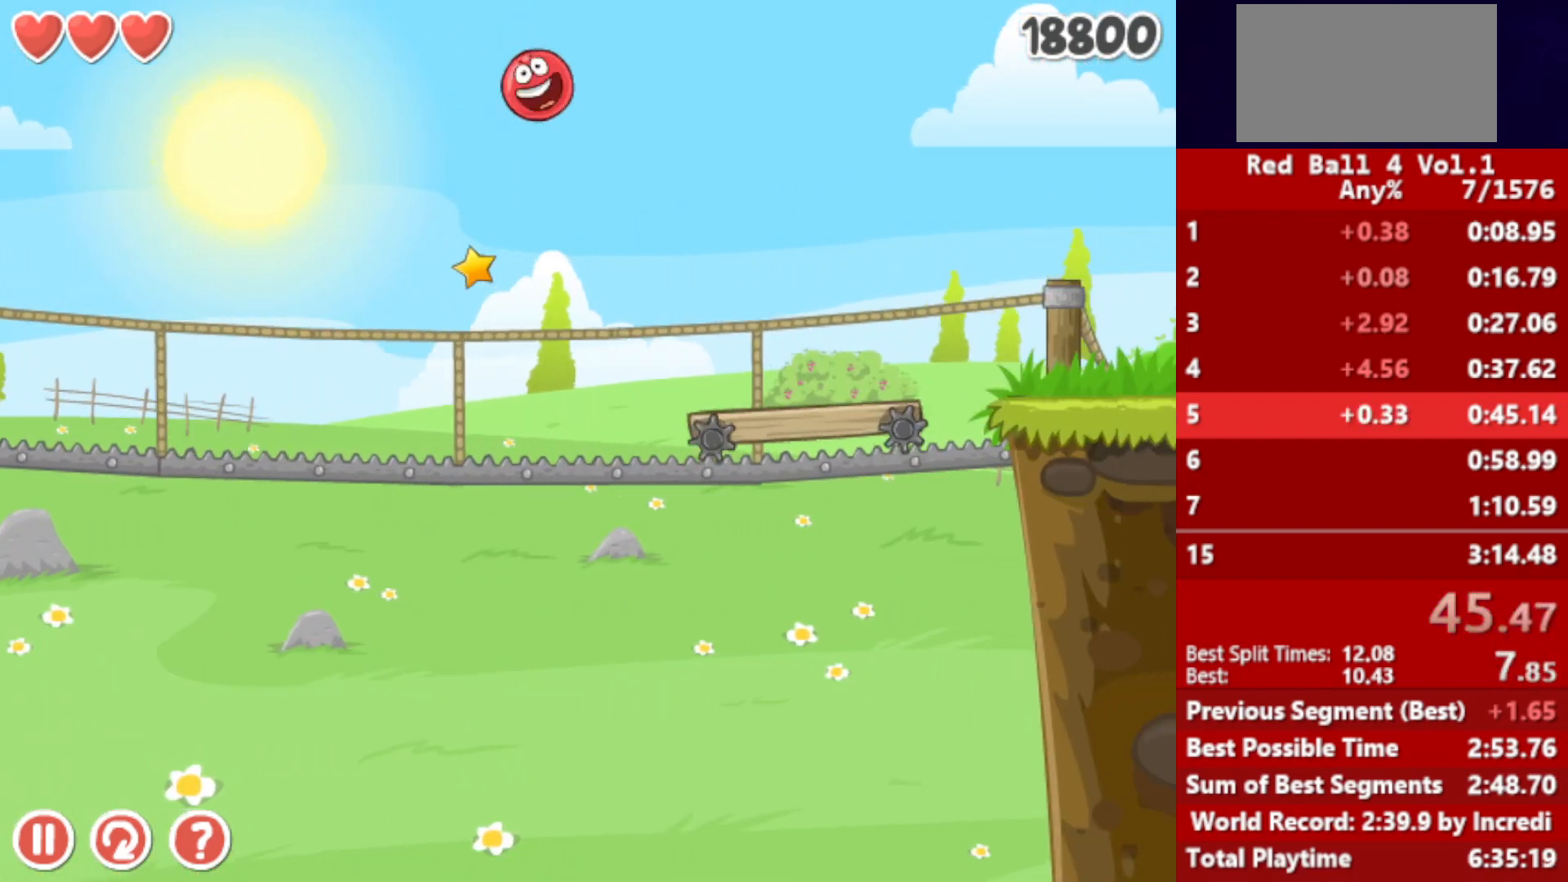
{"keys": ["right"], "events": []}
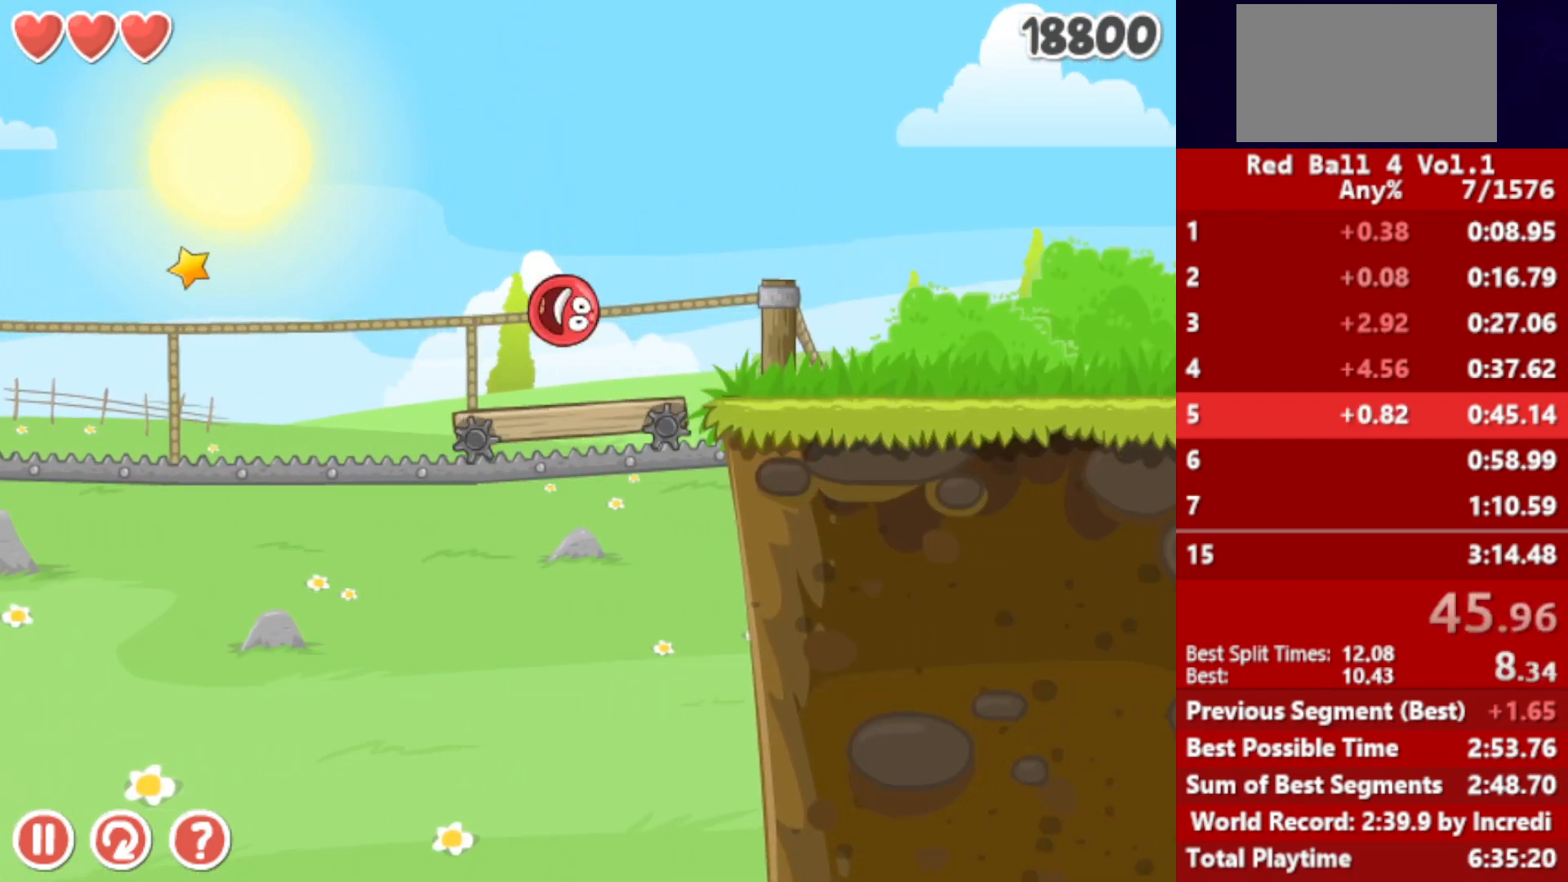
{"keys": ["right"], "events": [[183, "up", "down"], [500, "up", "up"]]}
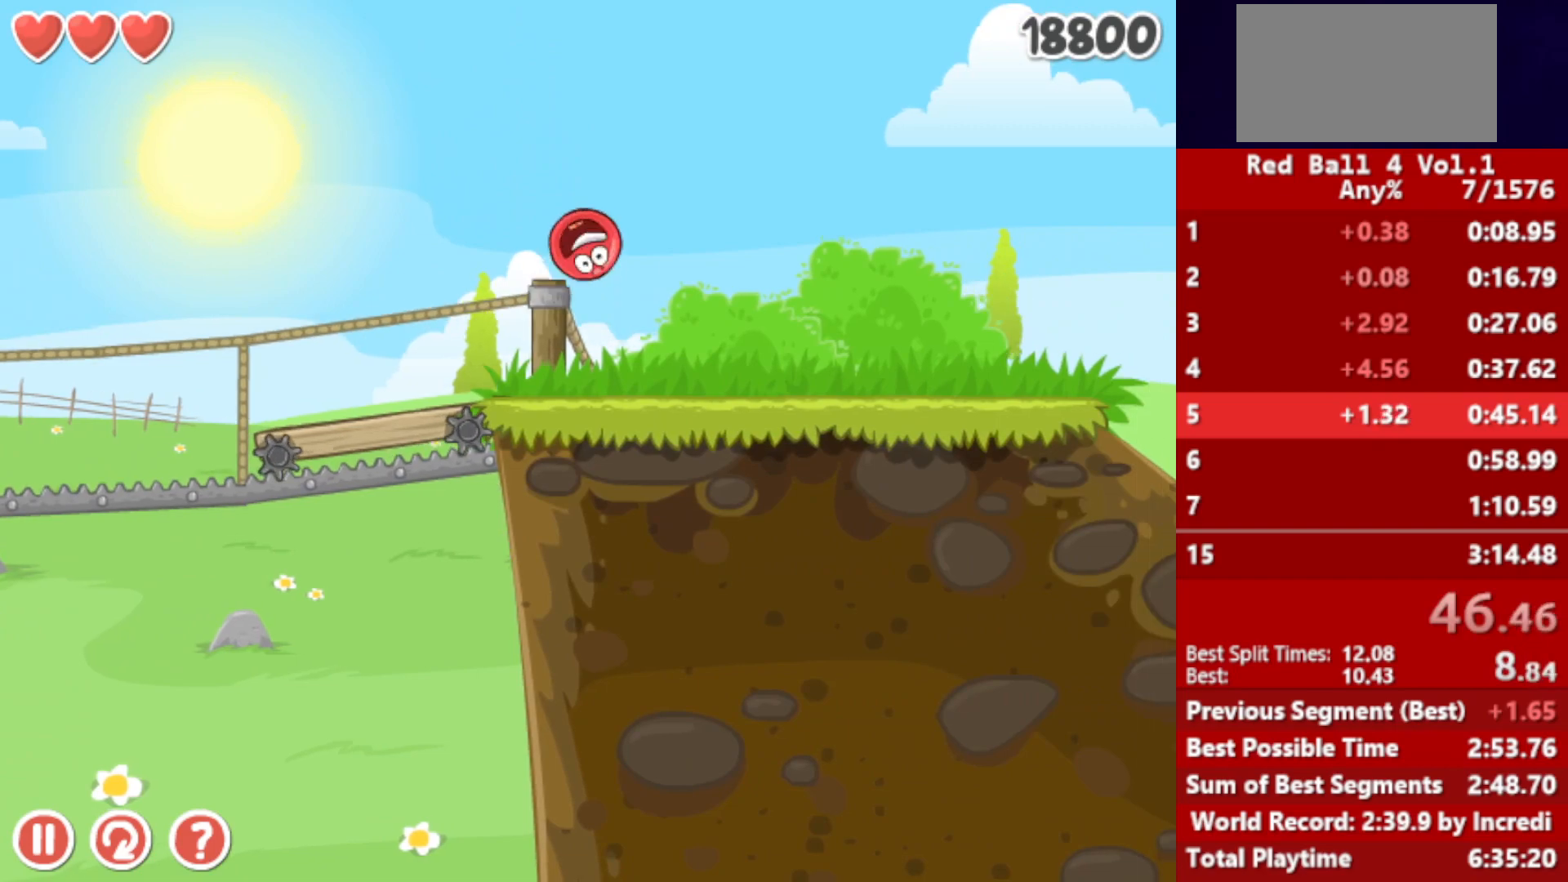
{"keys": ["right"], "events": []}